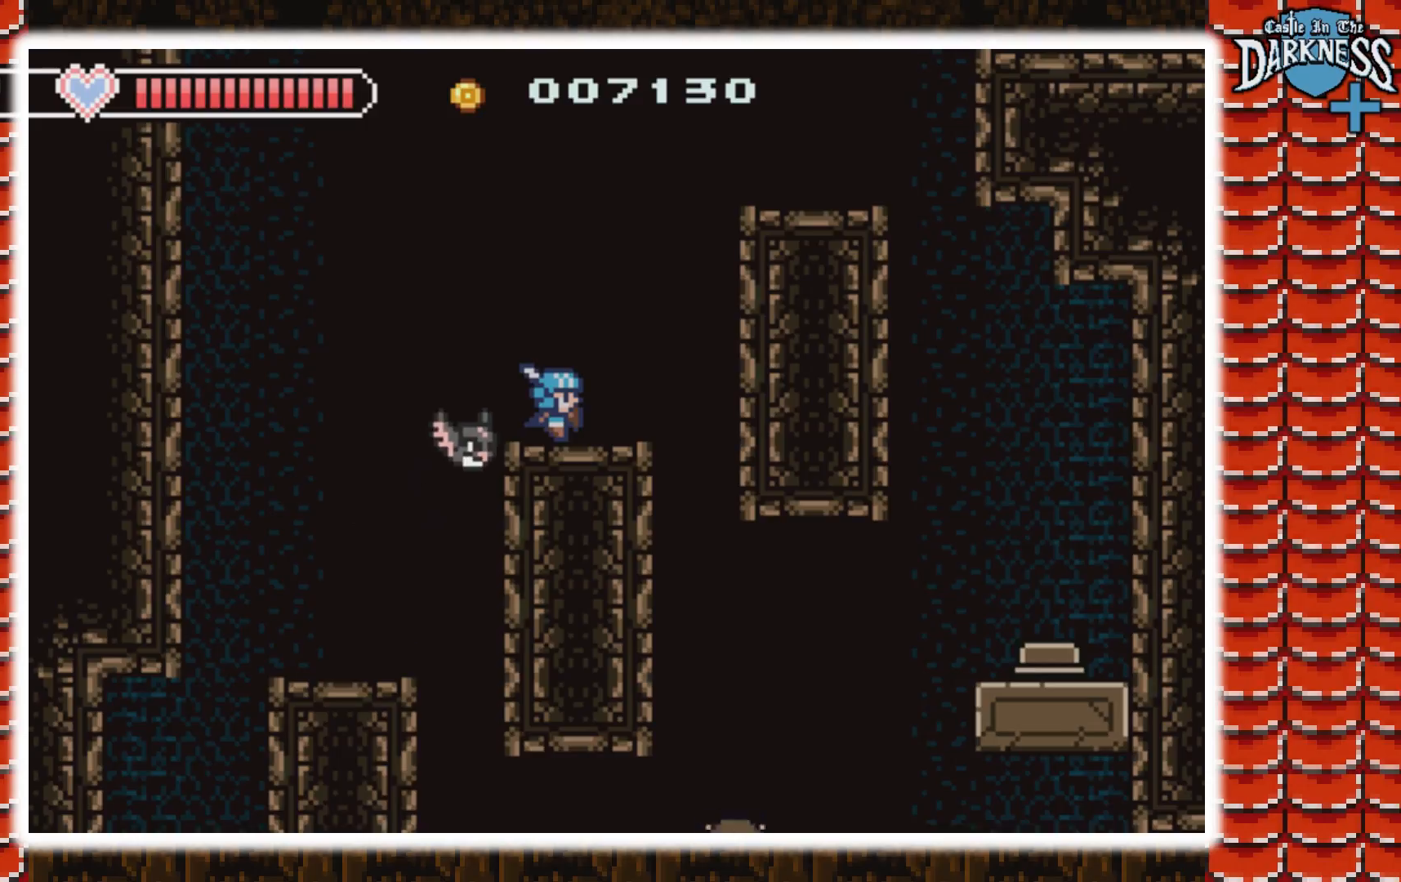
Gameplay with a controller (Nintendo layout); each line is a JSON object with the inputs held at the frame after it. "events" lists button and stick changes between this image and that frame as [ms after this image, input, new state], when the widget could be followed in between. Not read: L3 R3.
{"buttons": ["DPAD_RIGHT"], "events": [[467, "DPAD_RIGHT", "down"]]}
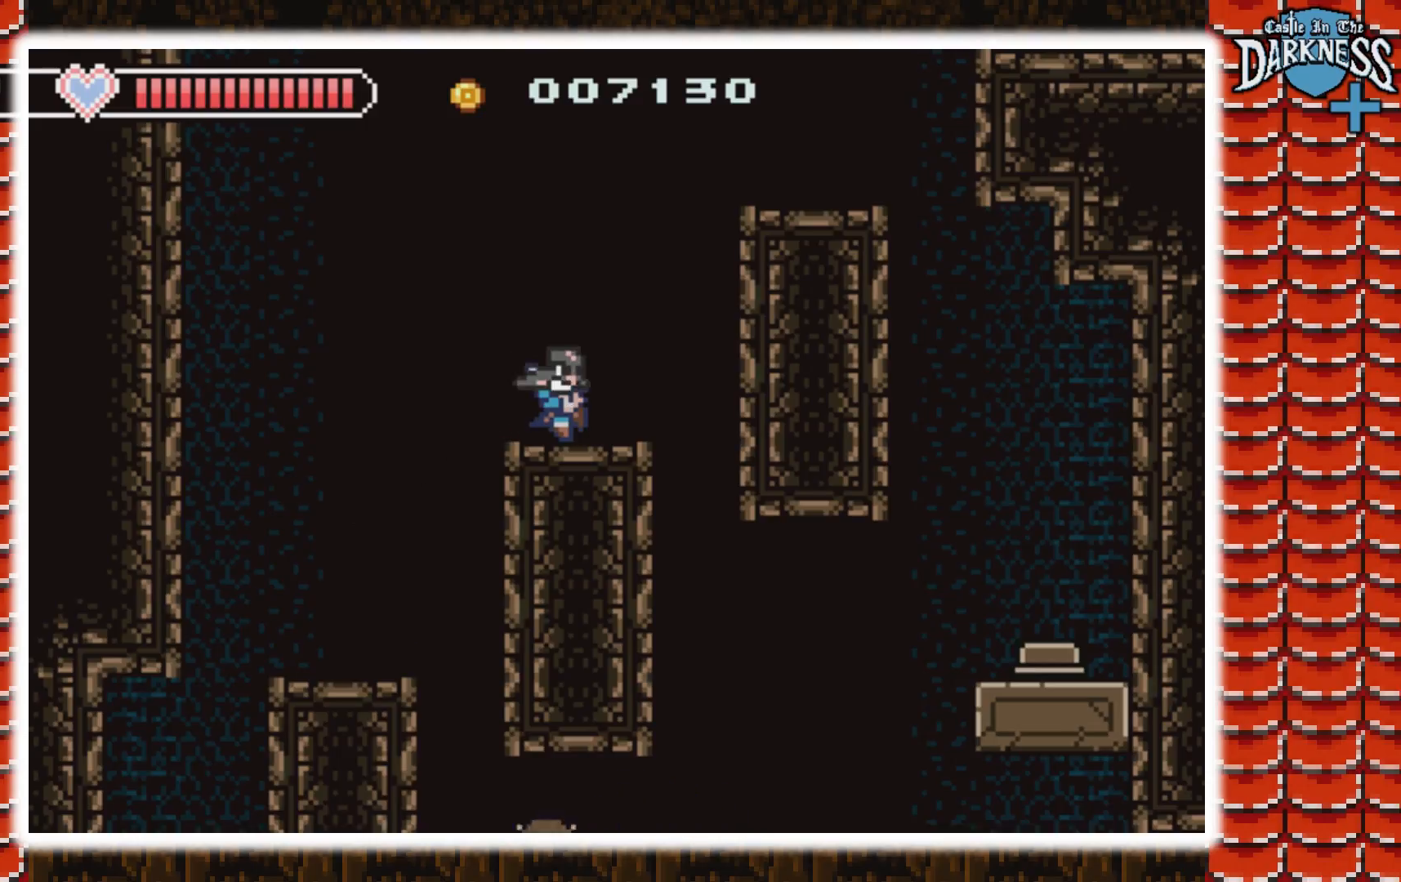
{"buttons": ["A"], "events": [[33, "DPAD_RIGHT", "up"], [233, "A", "down"], [400, "A", "up"], [500, "A", "down"]]}
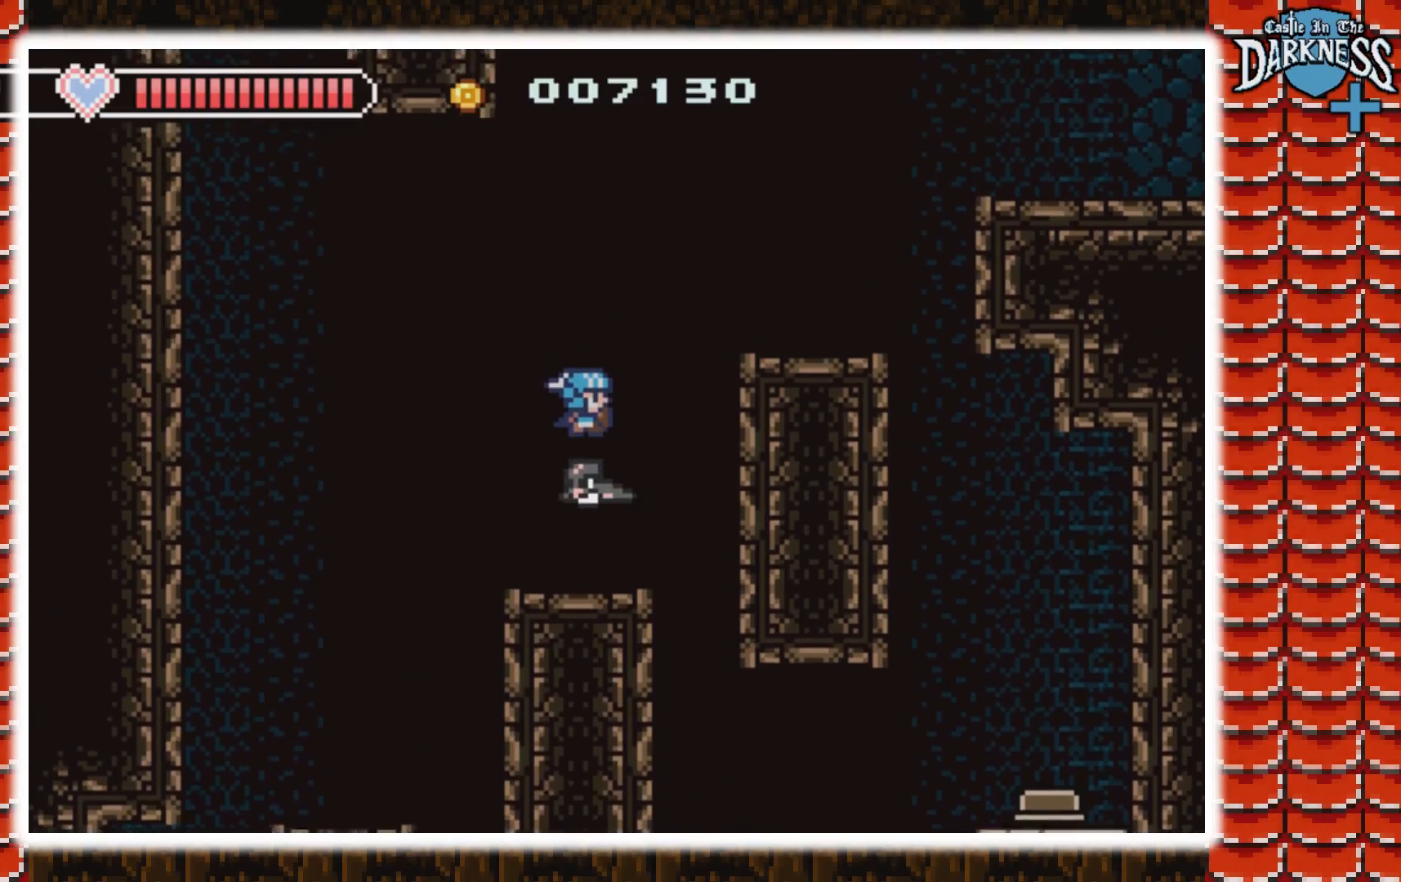
{"buttons": ["DPAD_LEFT"], "events": [[33, "DPAD_RIGHT", "down"], [200, "DPAD_RIGHT", "up"], [267, "A", "up"], [500, "DPAD_LEFT", "down"]]}
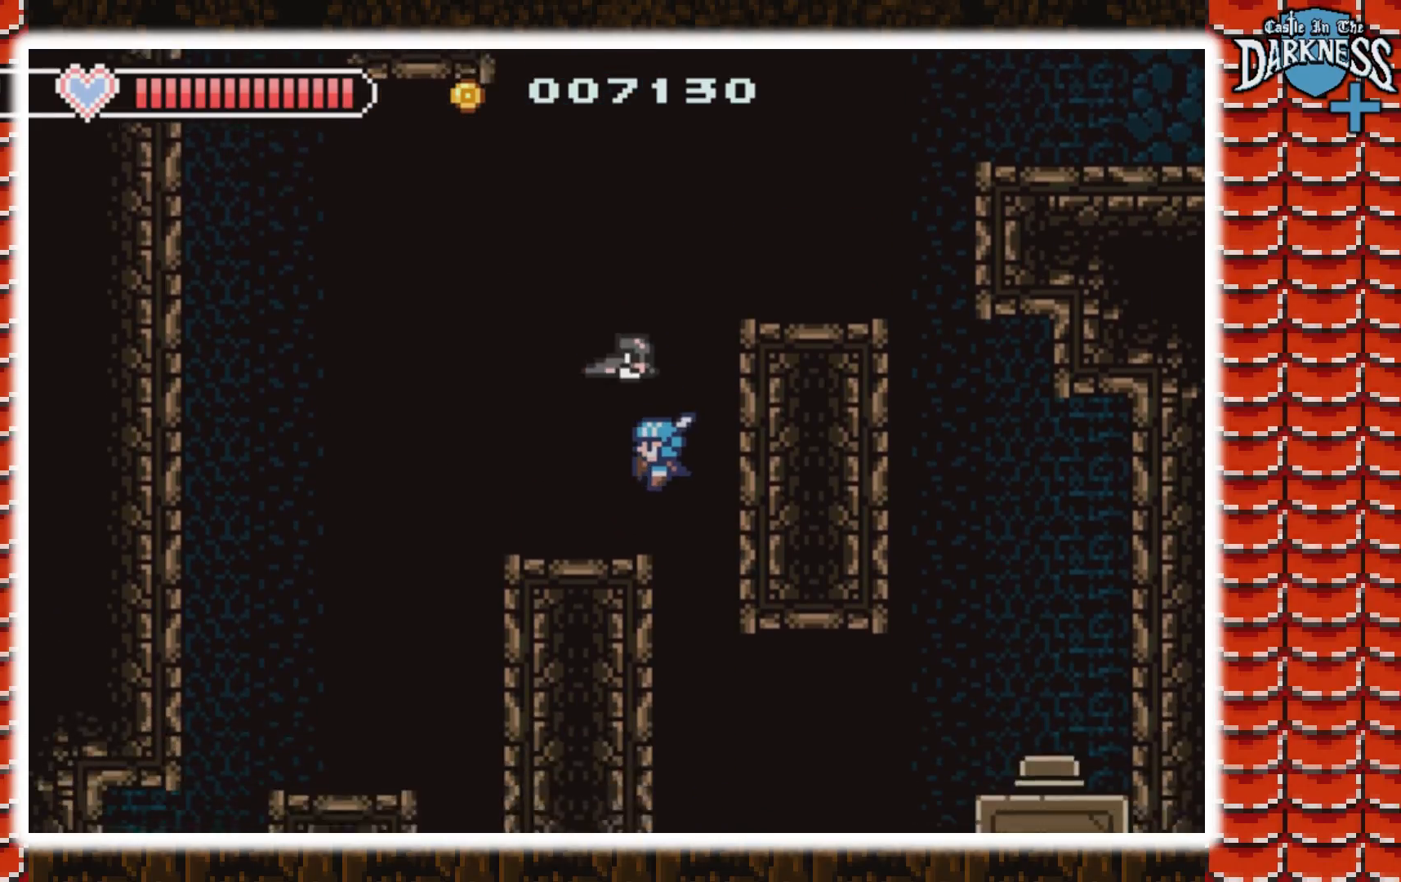
{"buttons": ["A"], "events": [[100, "DPAD_LEFT", "up"], [400, "A", "down"]]}
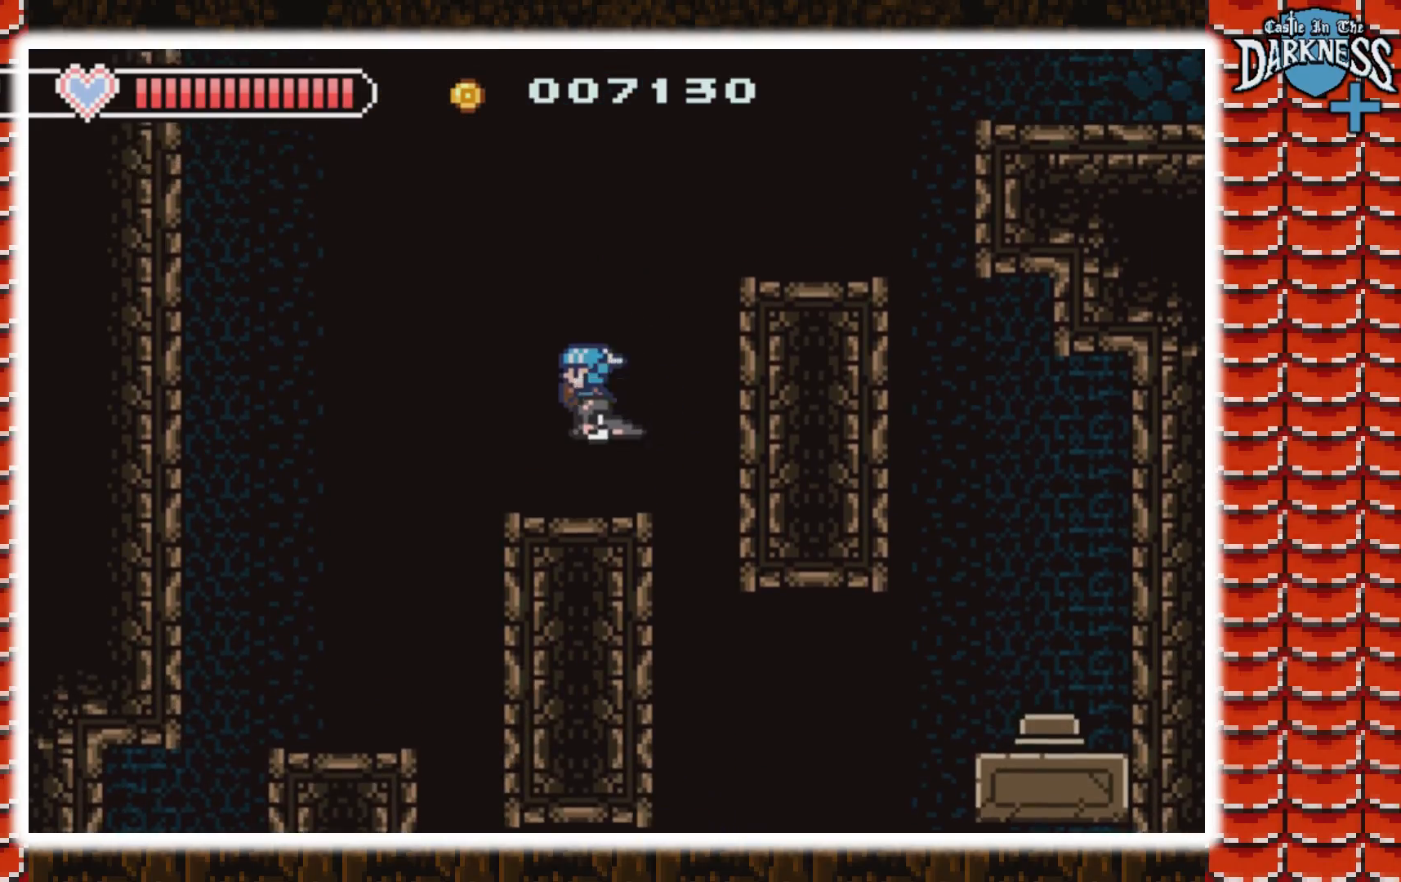
{"buttons": ["DPAD_RIGHT"], "events": [[33, "DPAD_RIGHT", "down"], [100, "A", "up"], [167, "A", "down"], [467, "A", "up"]]}
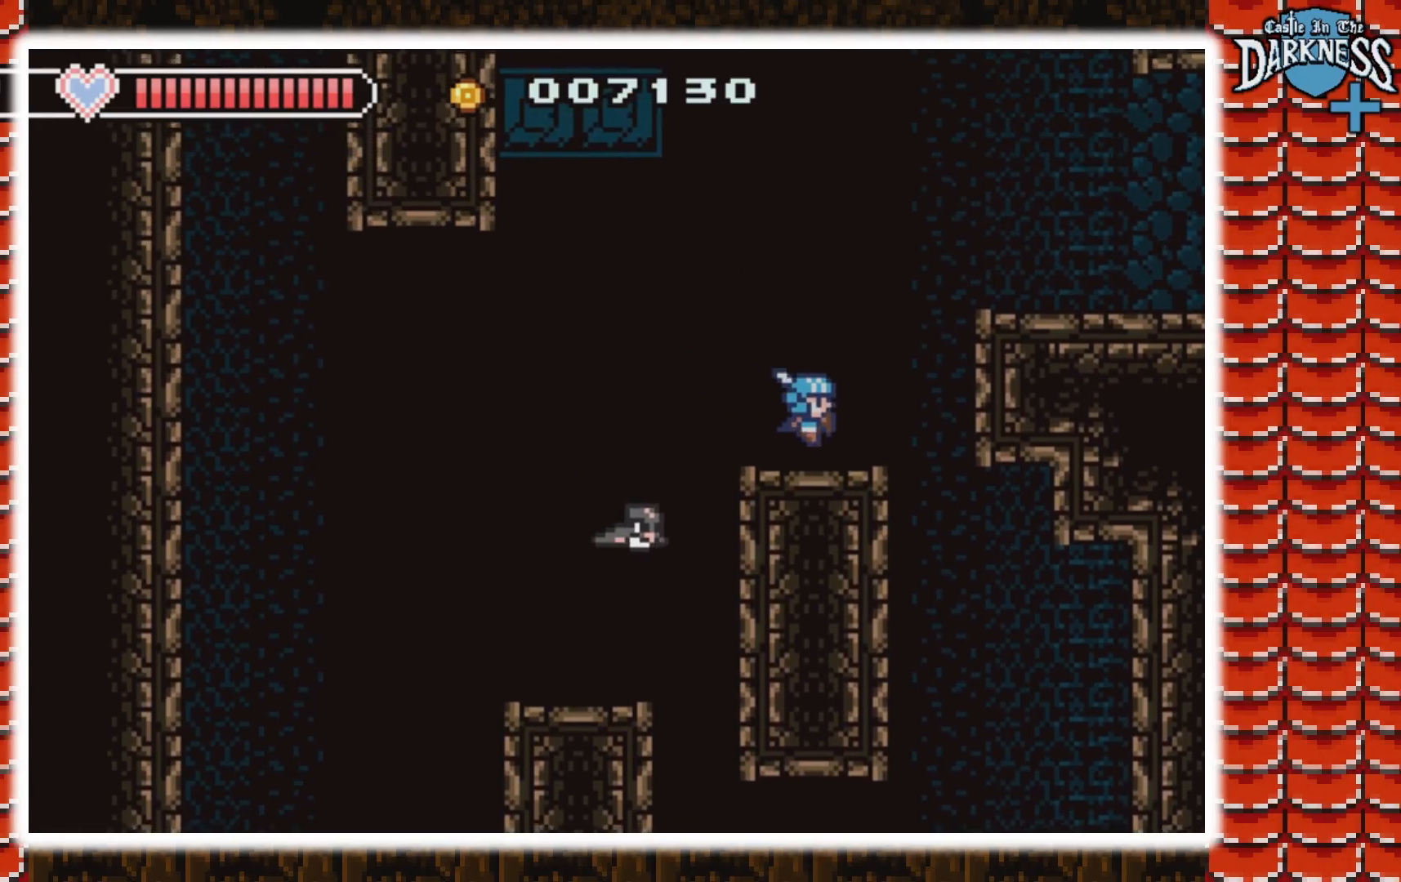
{"buttons": [], "events": [[33, "DPAD_RIGHT", "up"]]}
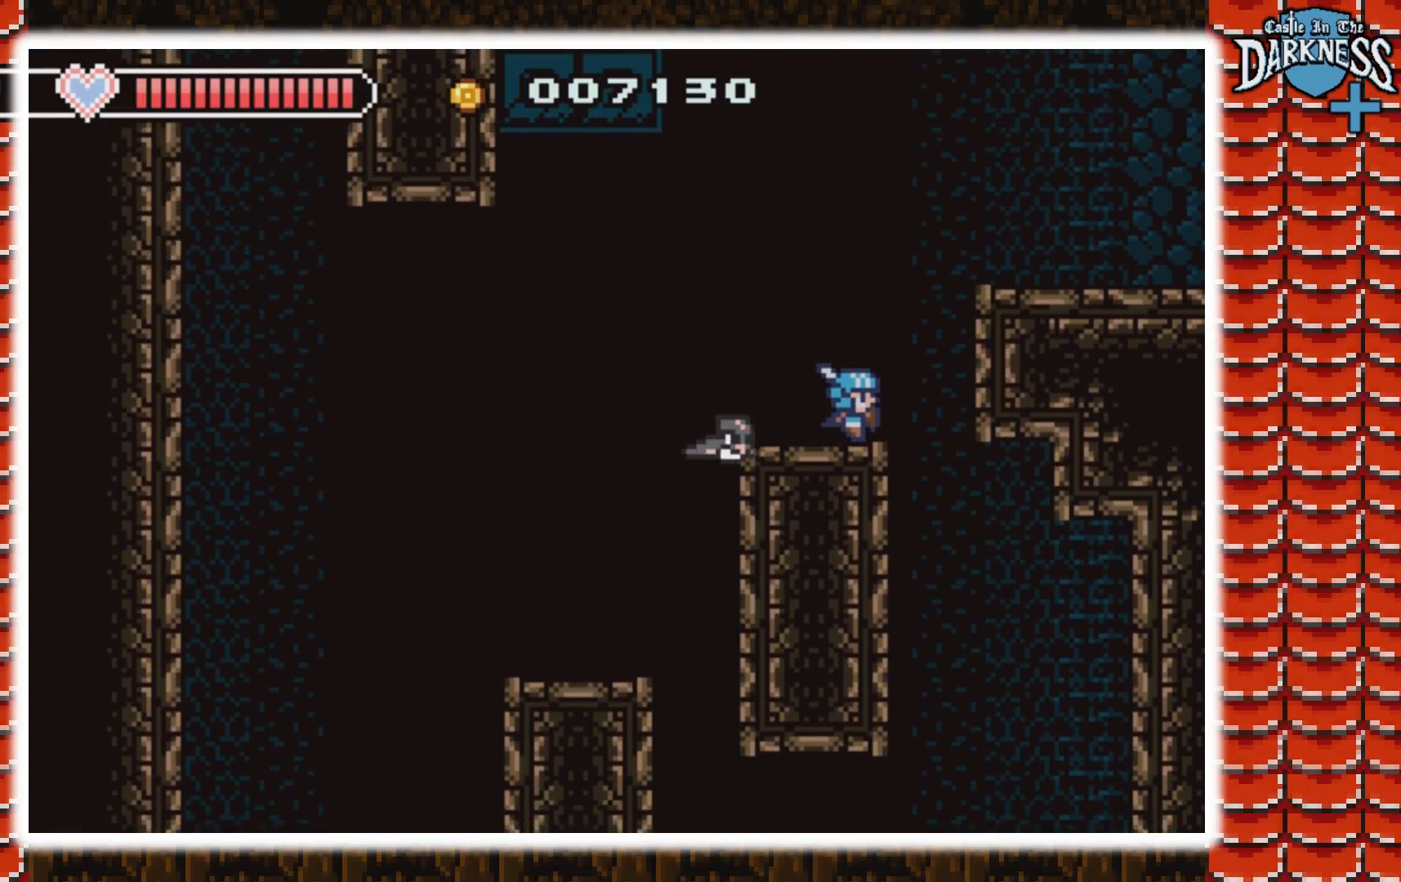
{"buttons": [], "events": [[200, "DPAD_RIGHT", "down"], [300, "DPAD_RIGHT", "up"]]}
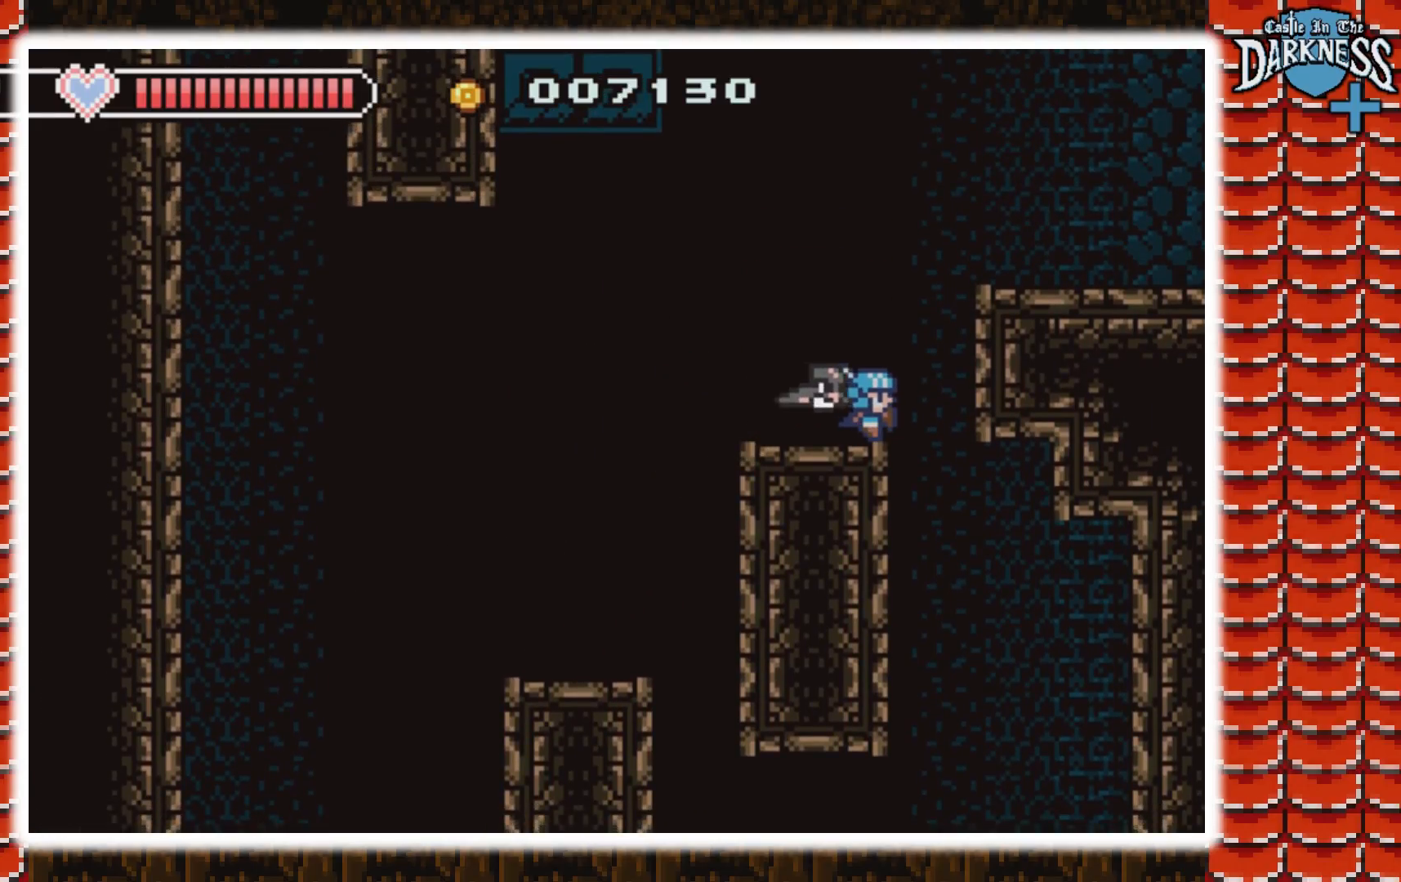
{"buttons": ["A"], "events": [[367, "A", "down"]]}
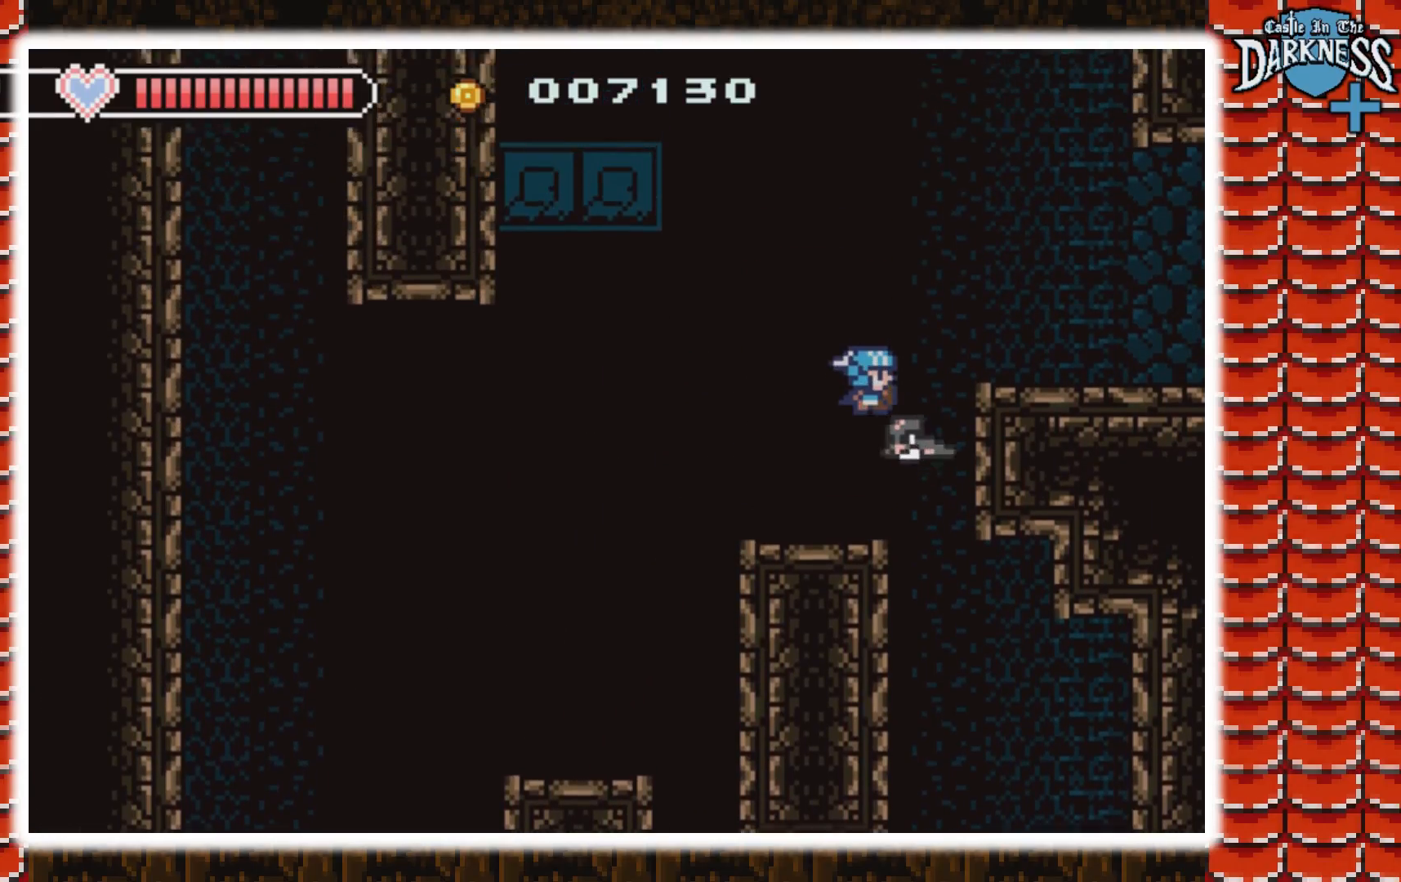
{"buttons": ["A"], "events": [[100, "A", "up"], [167, "A", "down"]]}
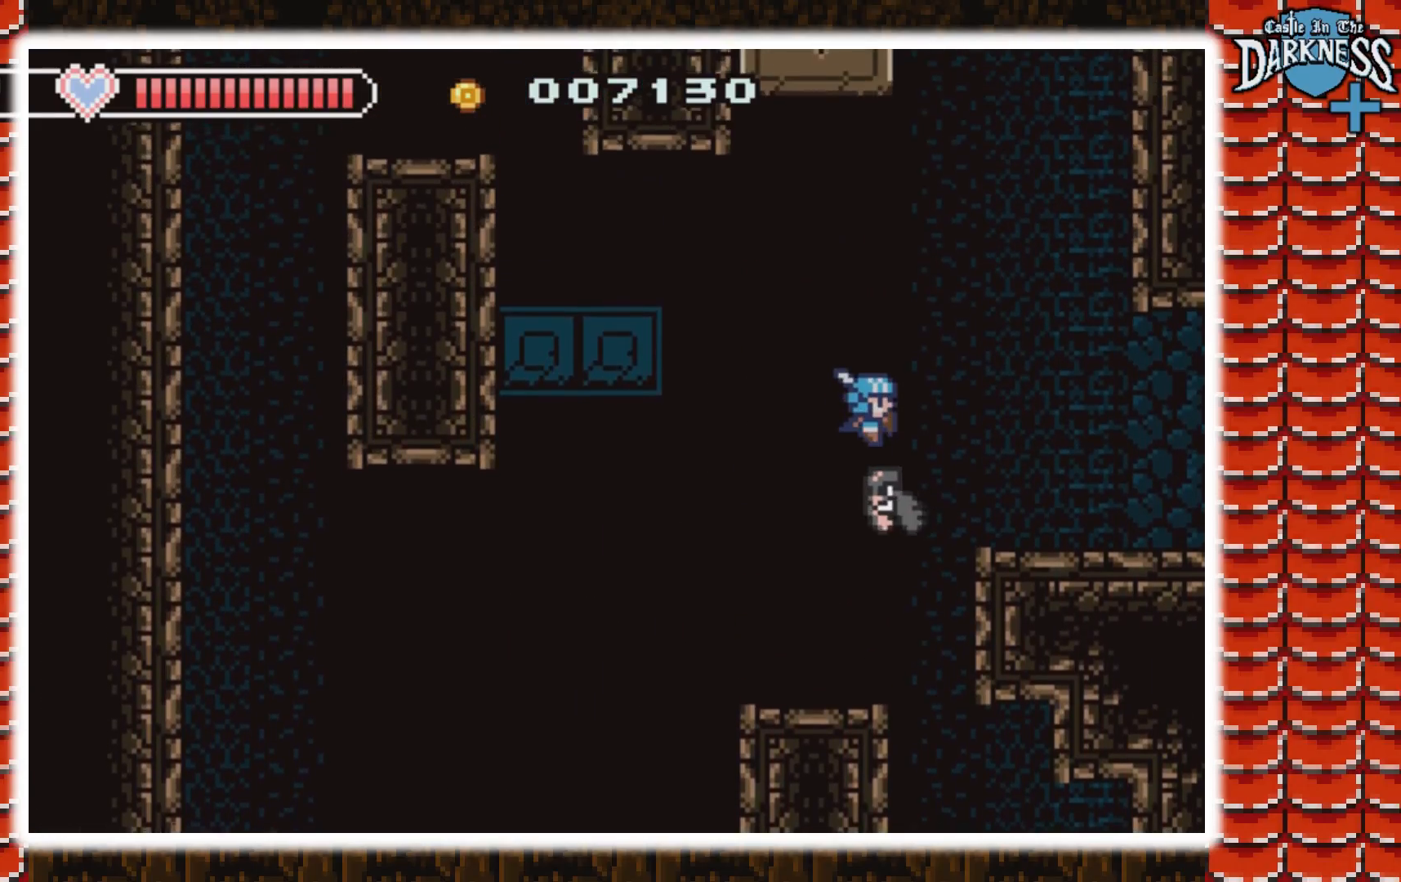
{"buttons": [], "events": [[67, "A", "up"]]}
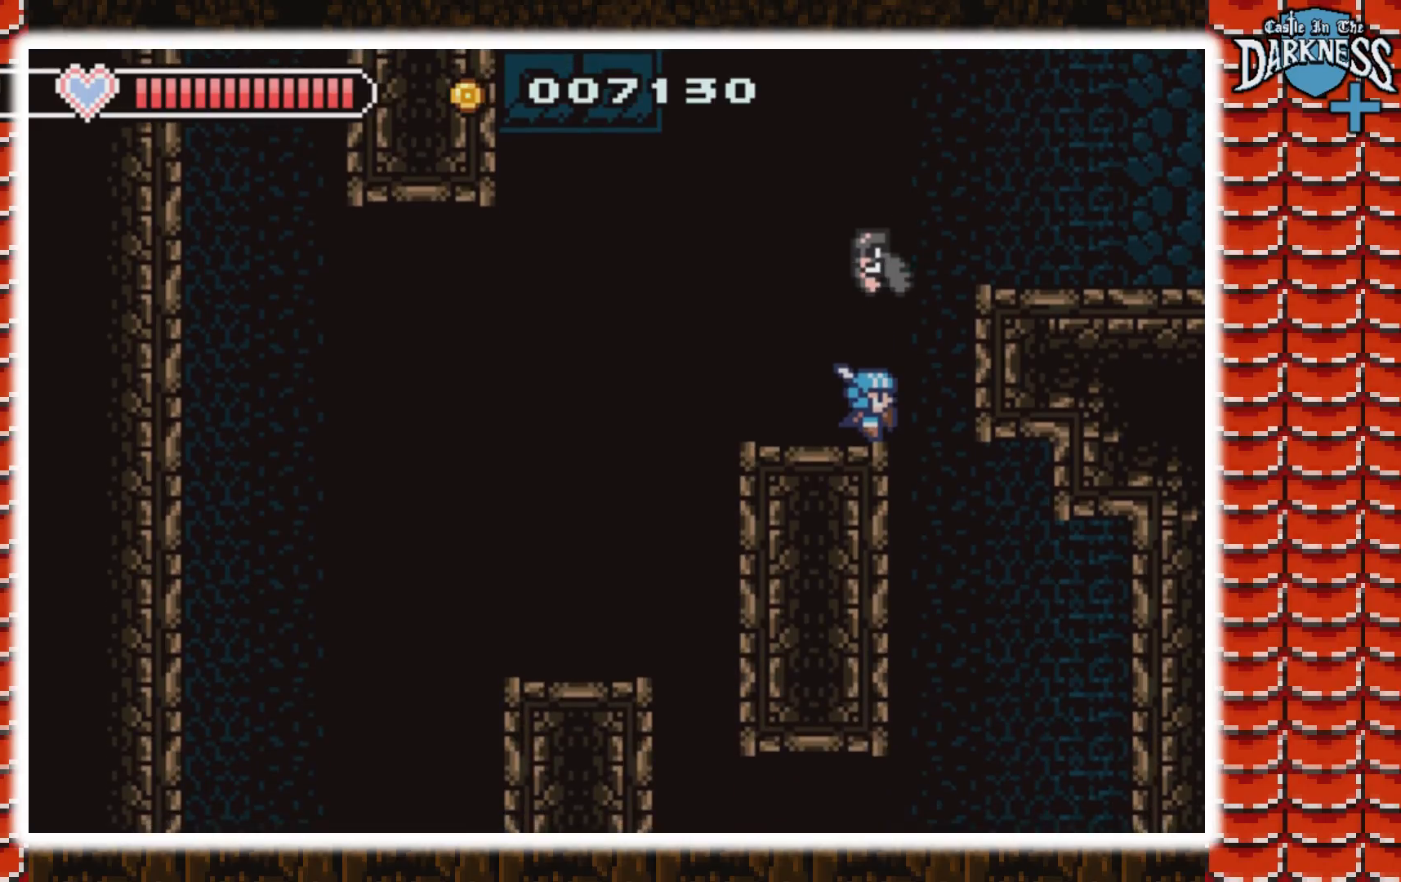
{"buttons": [], "events": []}
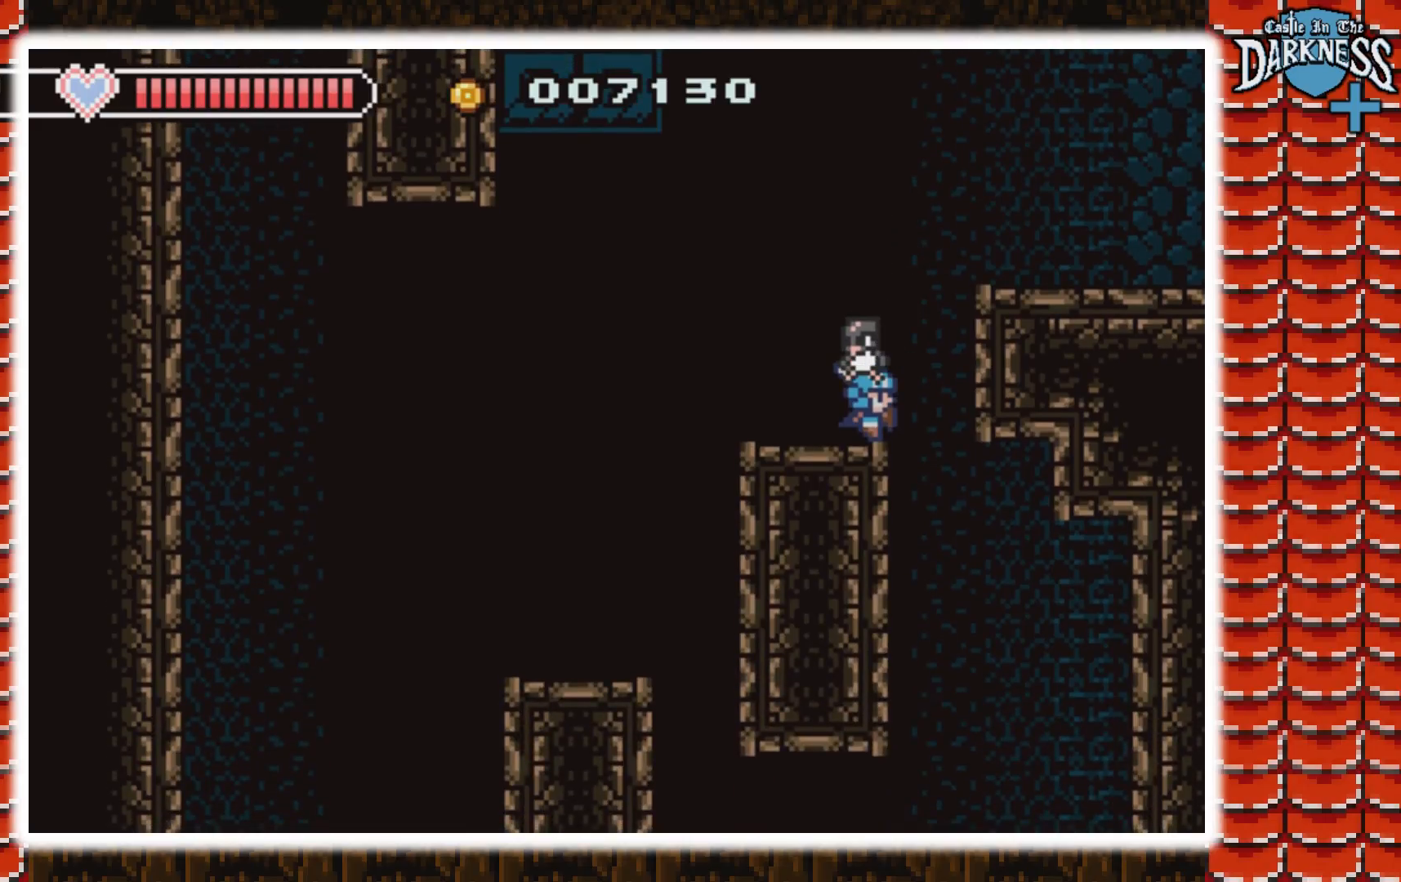
{"buttons": ["DPAD_RIGHT"], "events": [[200, "DPAD_RIGHT", "down"]]}
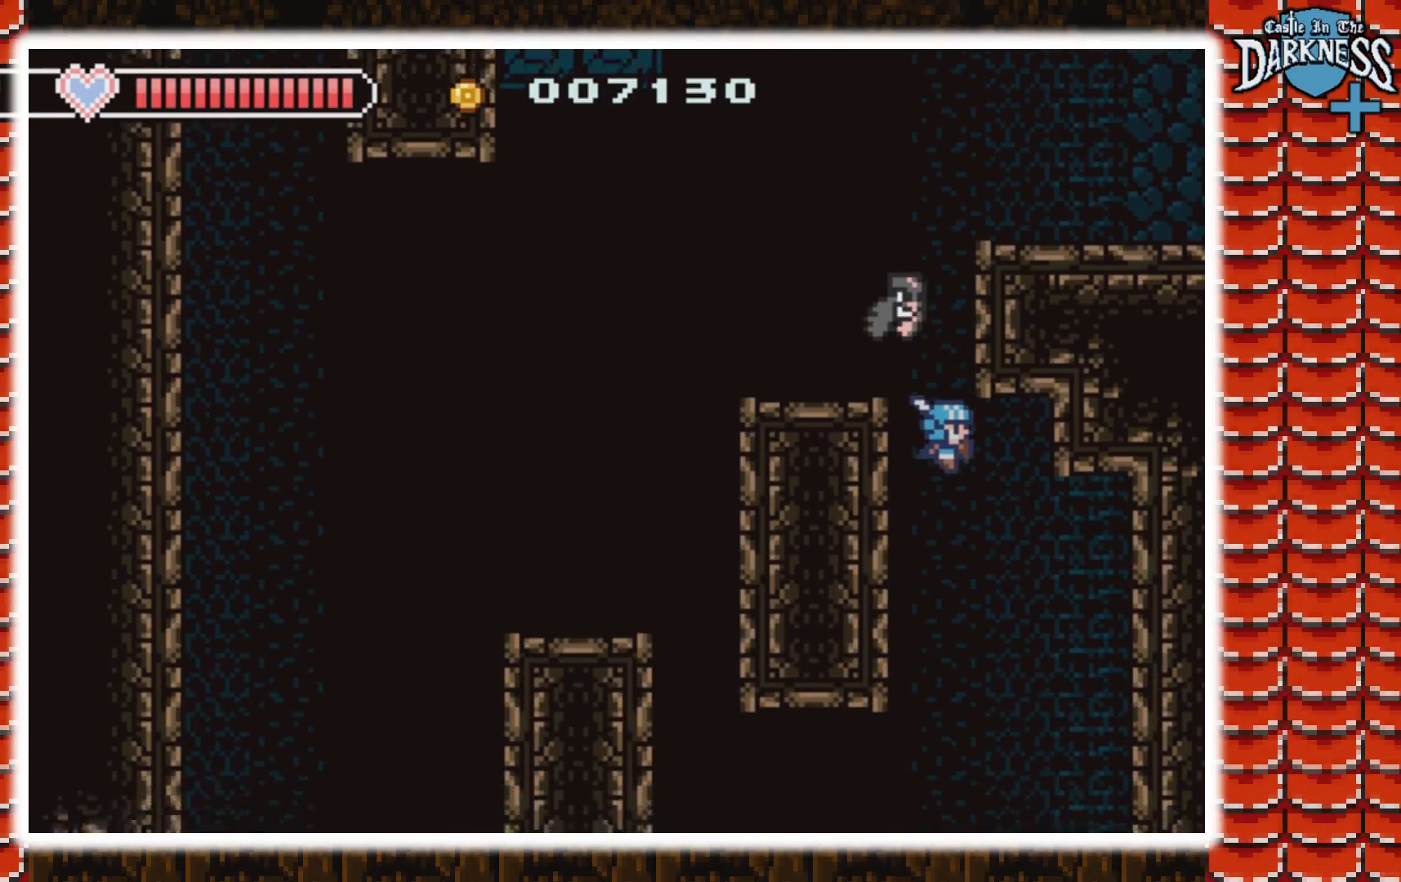
{"buttons": ["DPAD_RIGHT"], "events": [[167, "A", "down"], [433, "A", "up"]]}
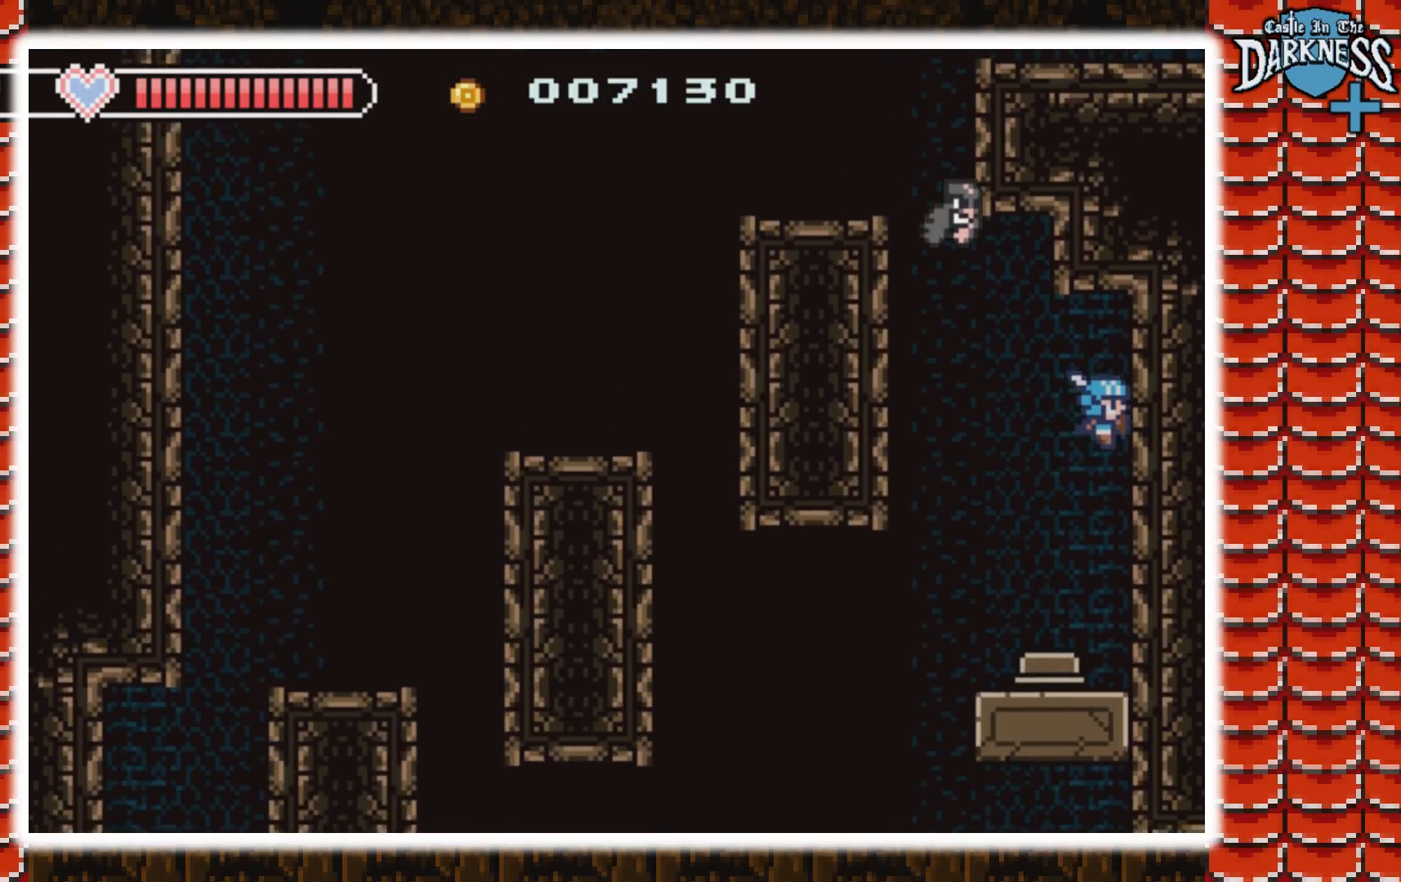
{"buttons": ["DPAD_LEFT"], "events": [[133, "DPAD_RIGHT", "up"], [400, "DPAD_LEFT", "down"]]}
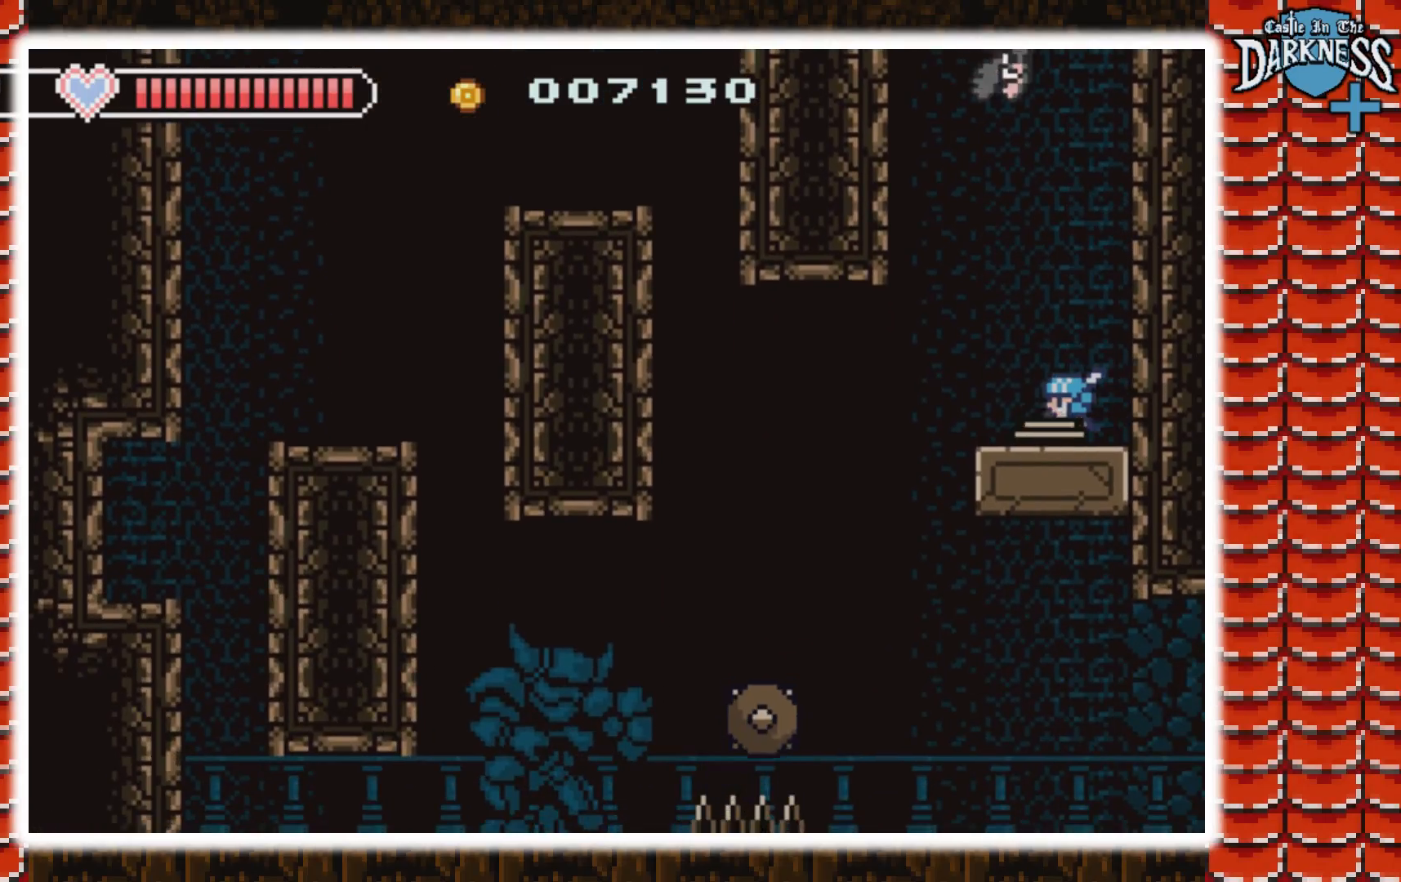
{"buttons": ["A", "DPAD_LEFT"], "events": [[433, "A", "down"]]}
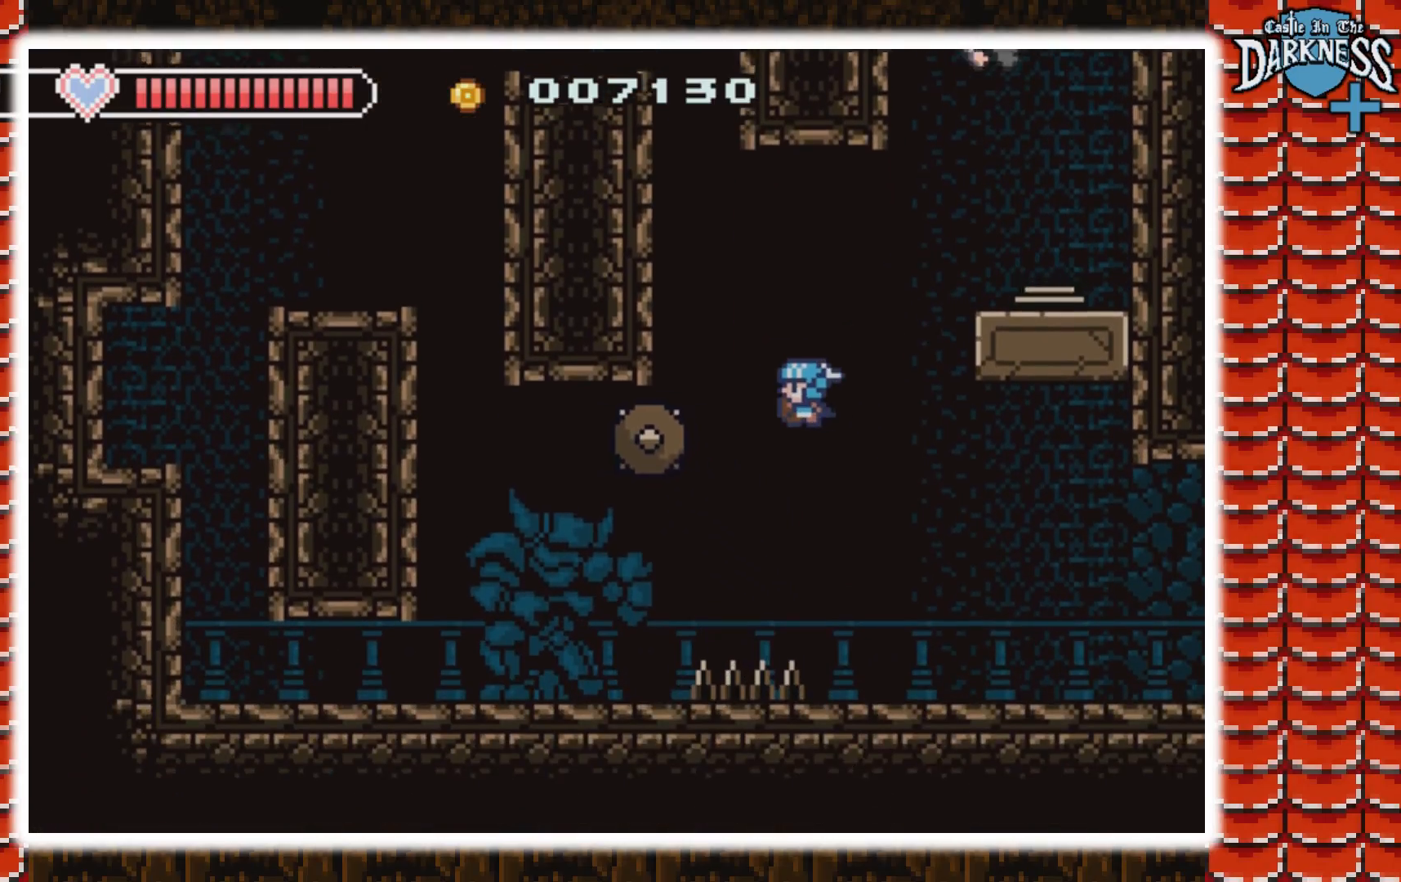
{"buttons": ["DPAD_LEFT"], "events": [[133, "A", "up"], [300, "DPAD_LEFT", "up"], [433, "DPAD_LEFT", "down"]]}
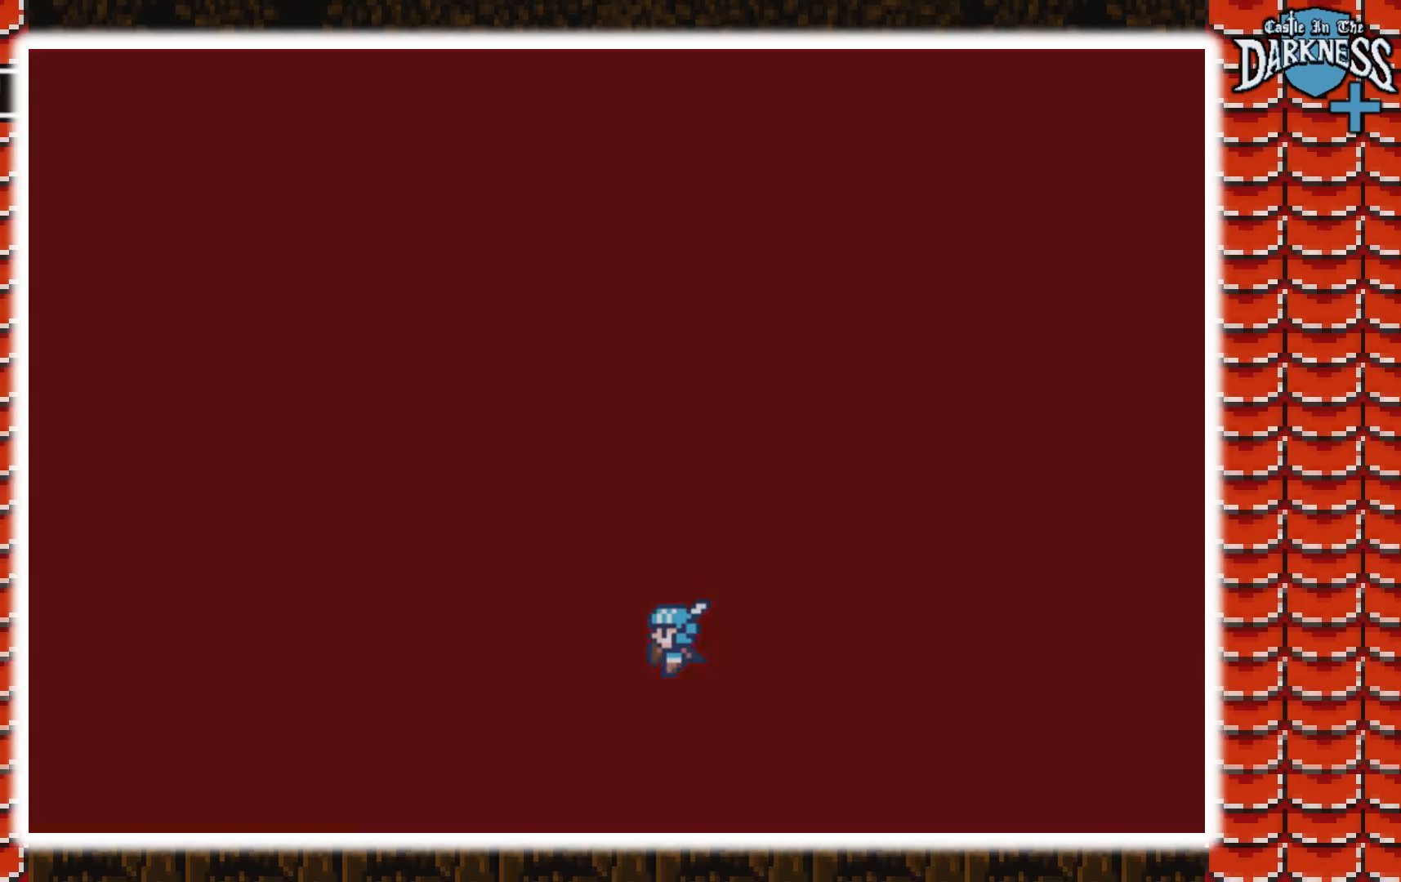
{"buttons": [], "events": [[67, "A", "down"], [67, "DPAD_LEFT", "up"], [200, "DPAD_LEFT", "down"], [300, "A", "up"], [333, "DPAD_LEFT", "up"]]}
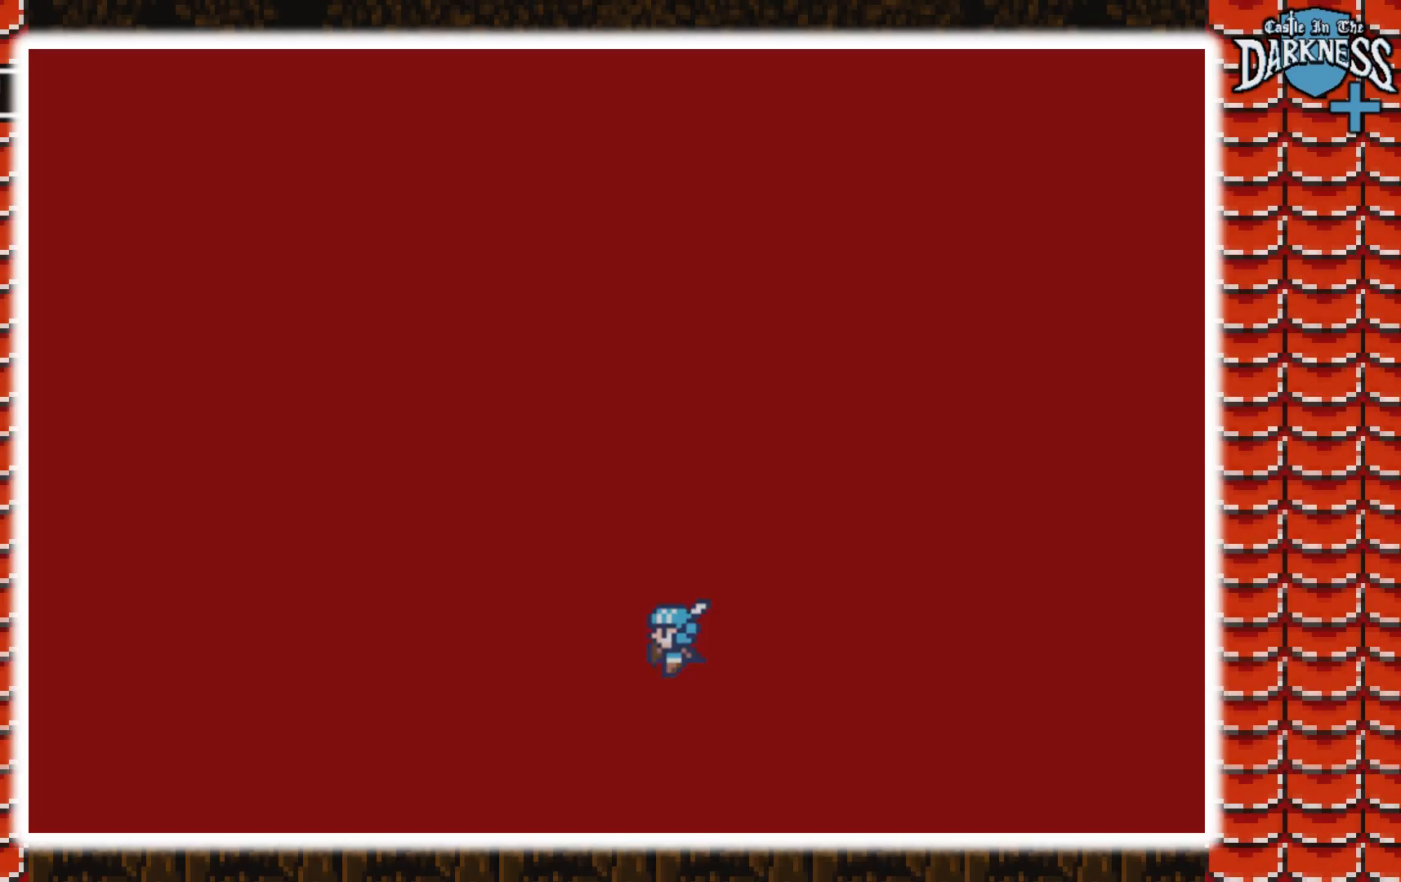
{"buttons": [], "events": []}
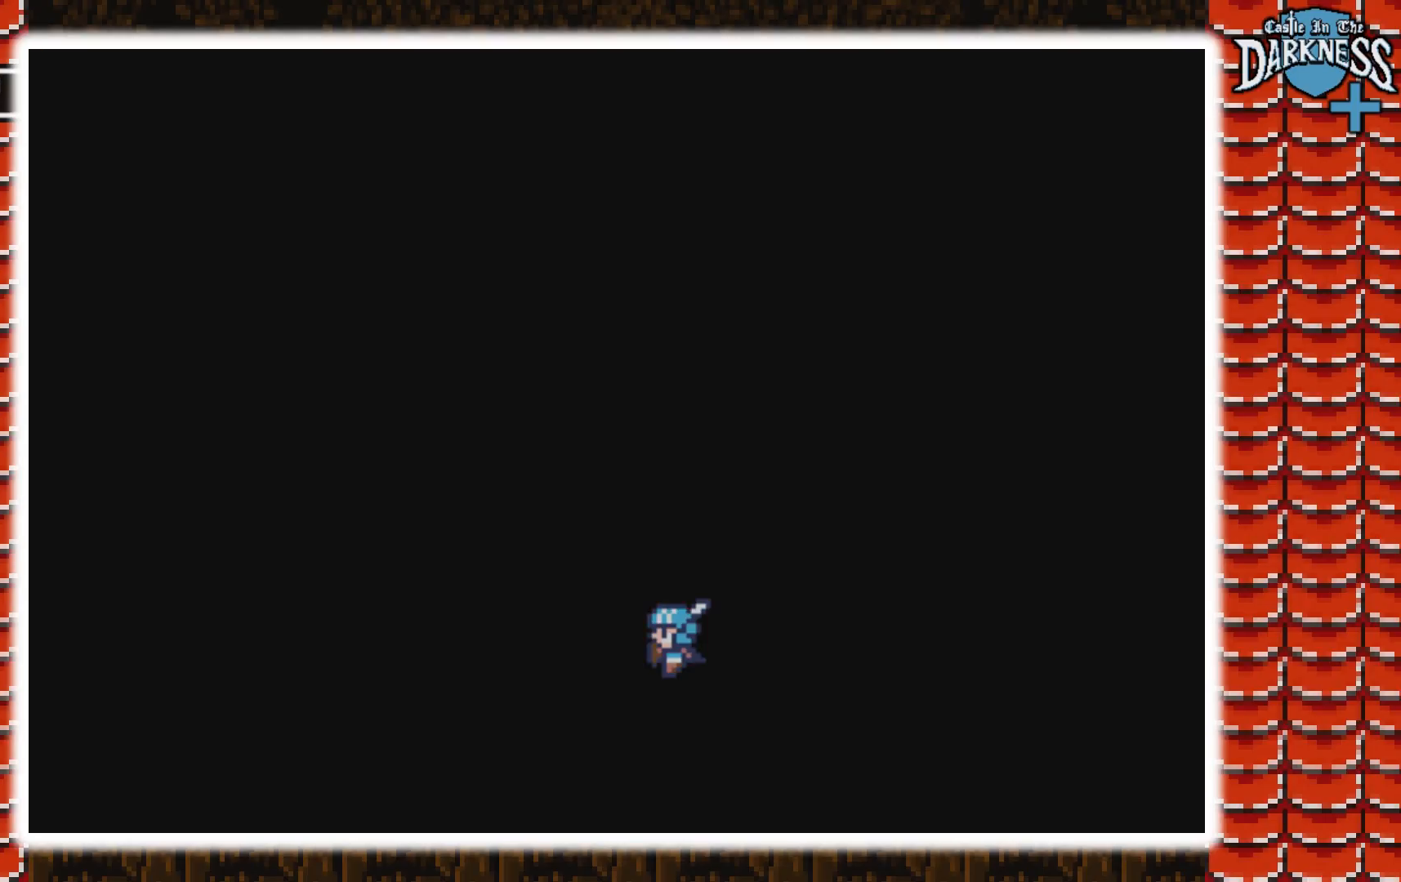
{"buttons": [], "events": []}
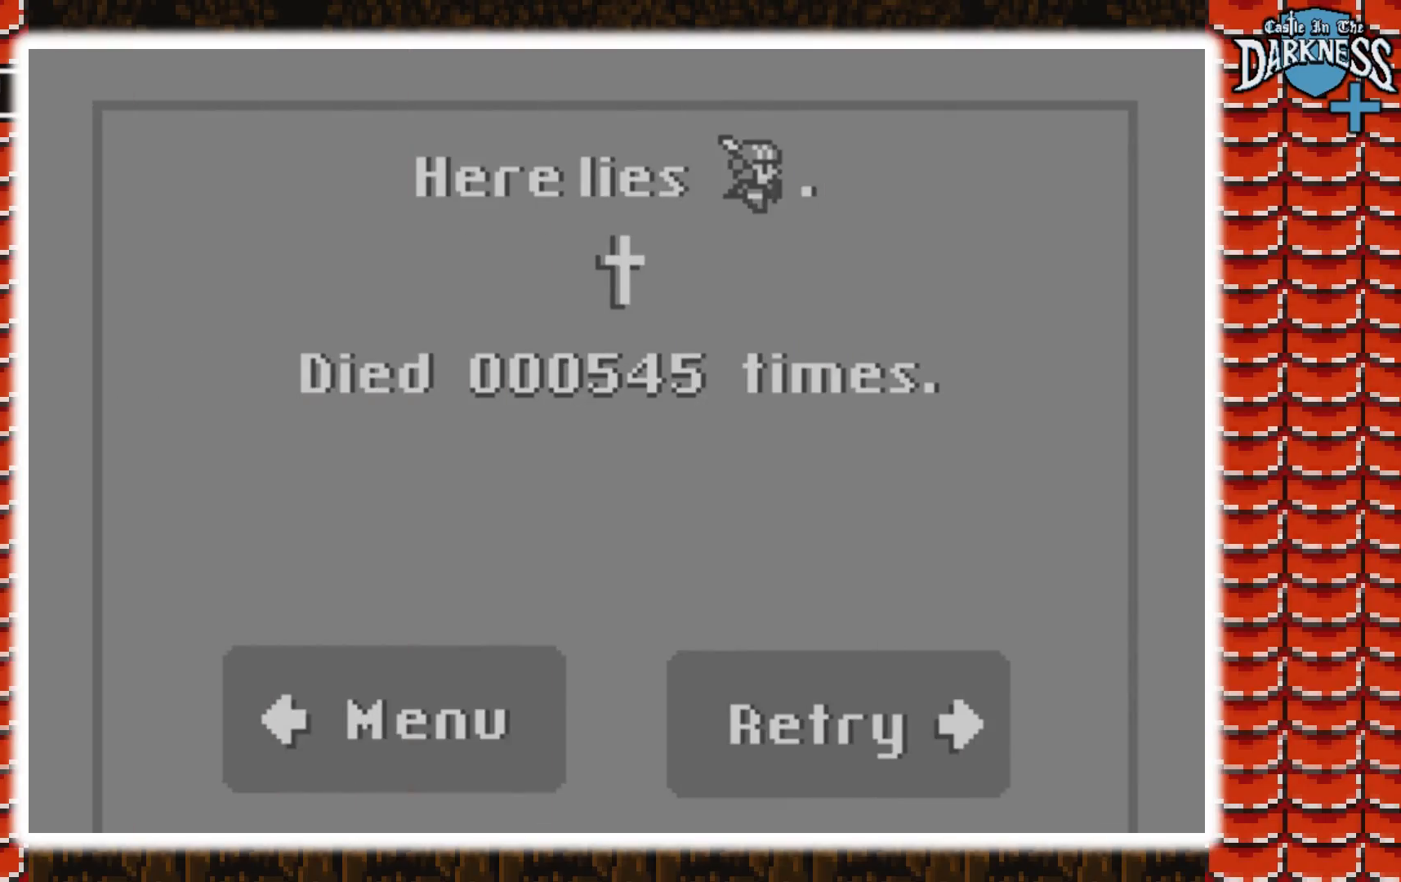
{"buttons": ["DPAD_RIGHT"], "events": [[467, "DPAD_RIGHT", "down"]]}
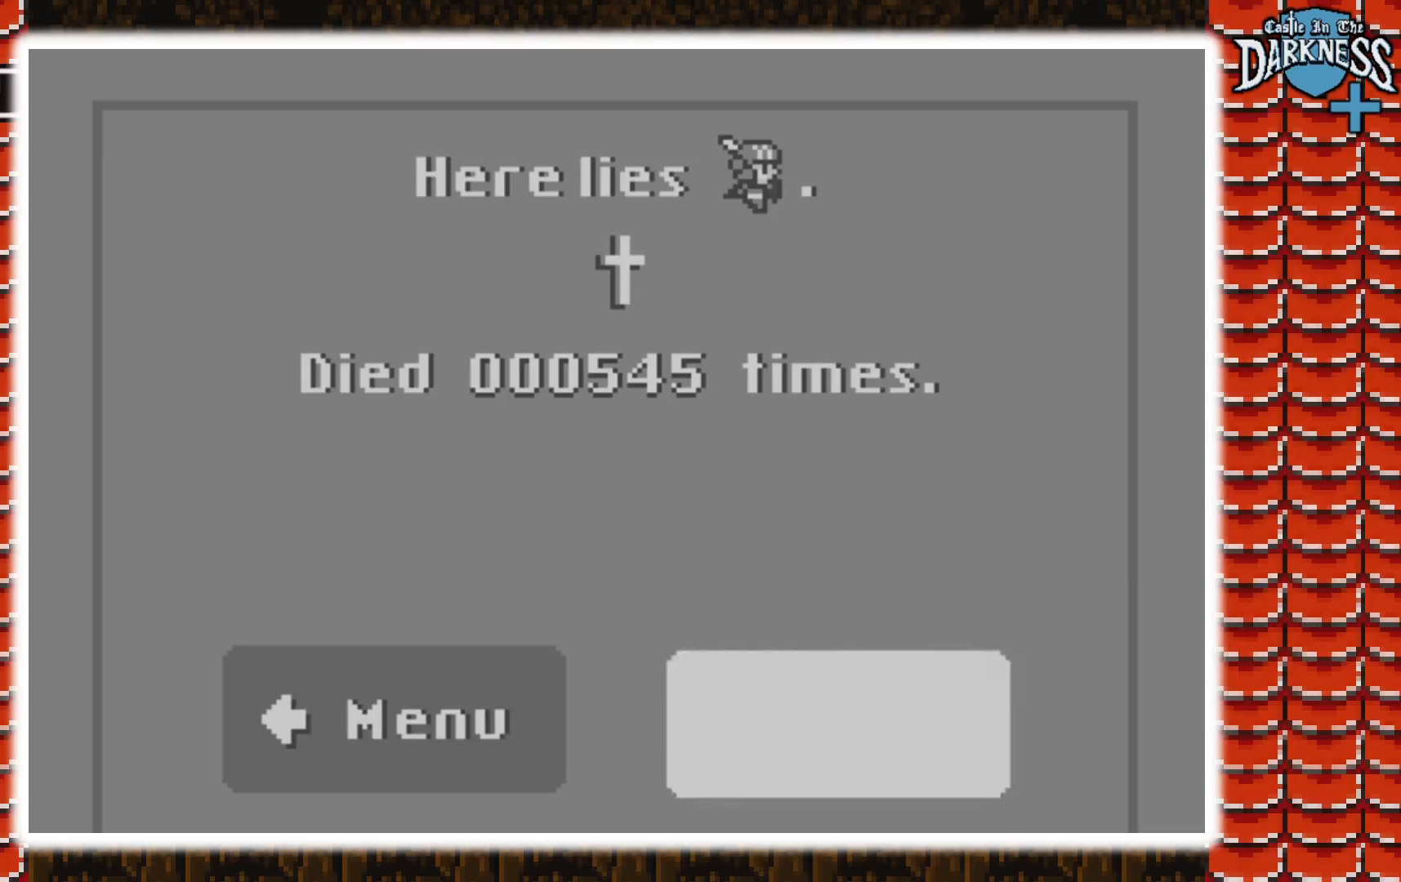
{"buttons": [], "events": [[167, "DPAD_RIGHT", "up"]]}
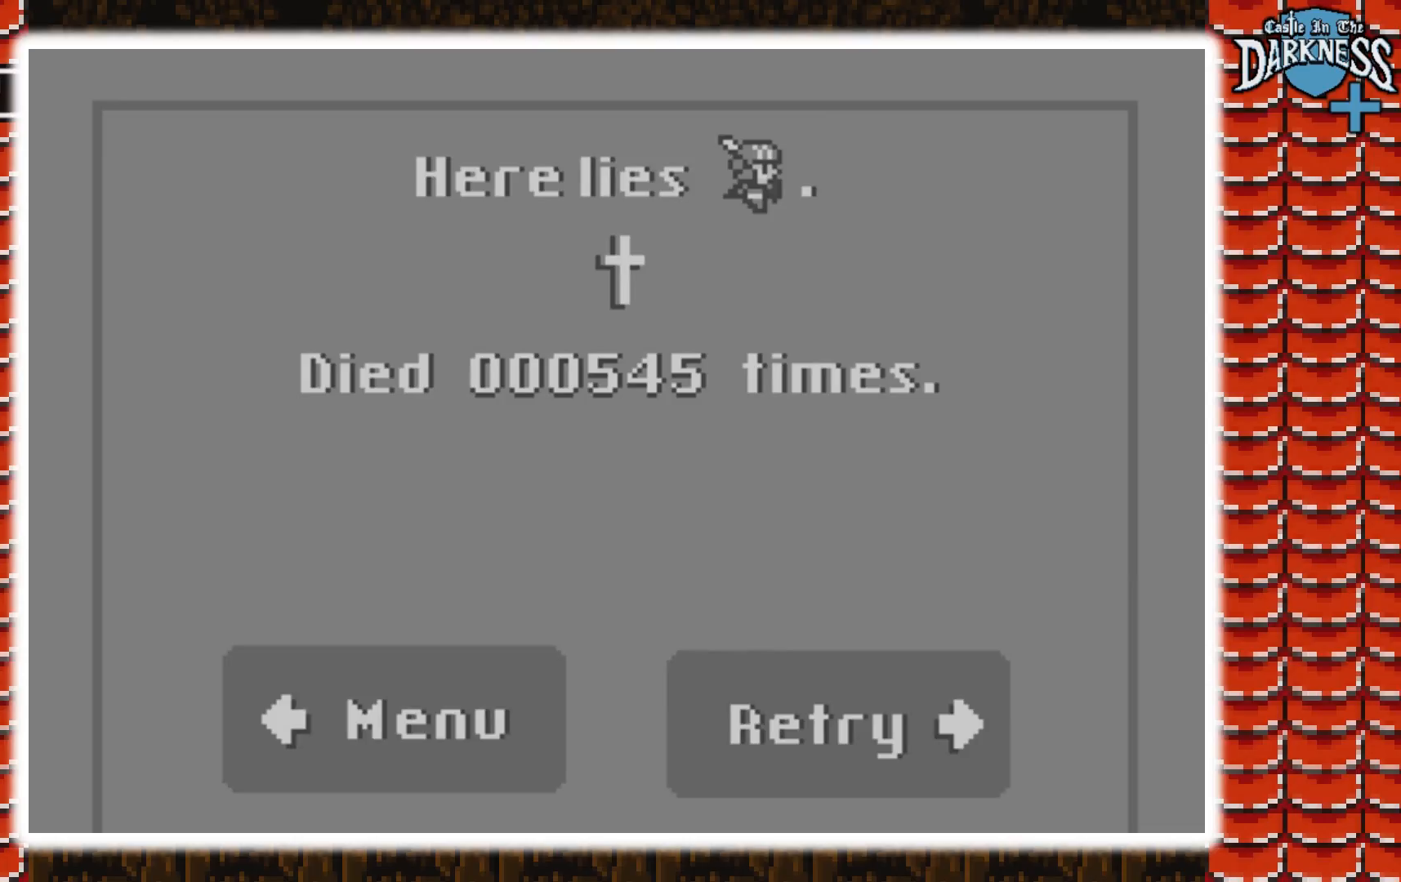
{"buttons": [], "events": []}
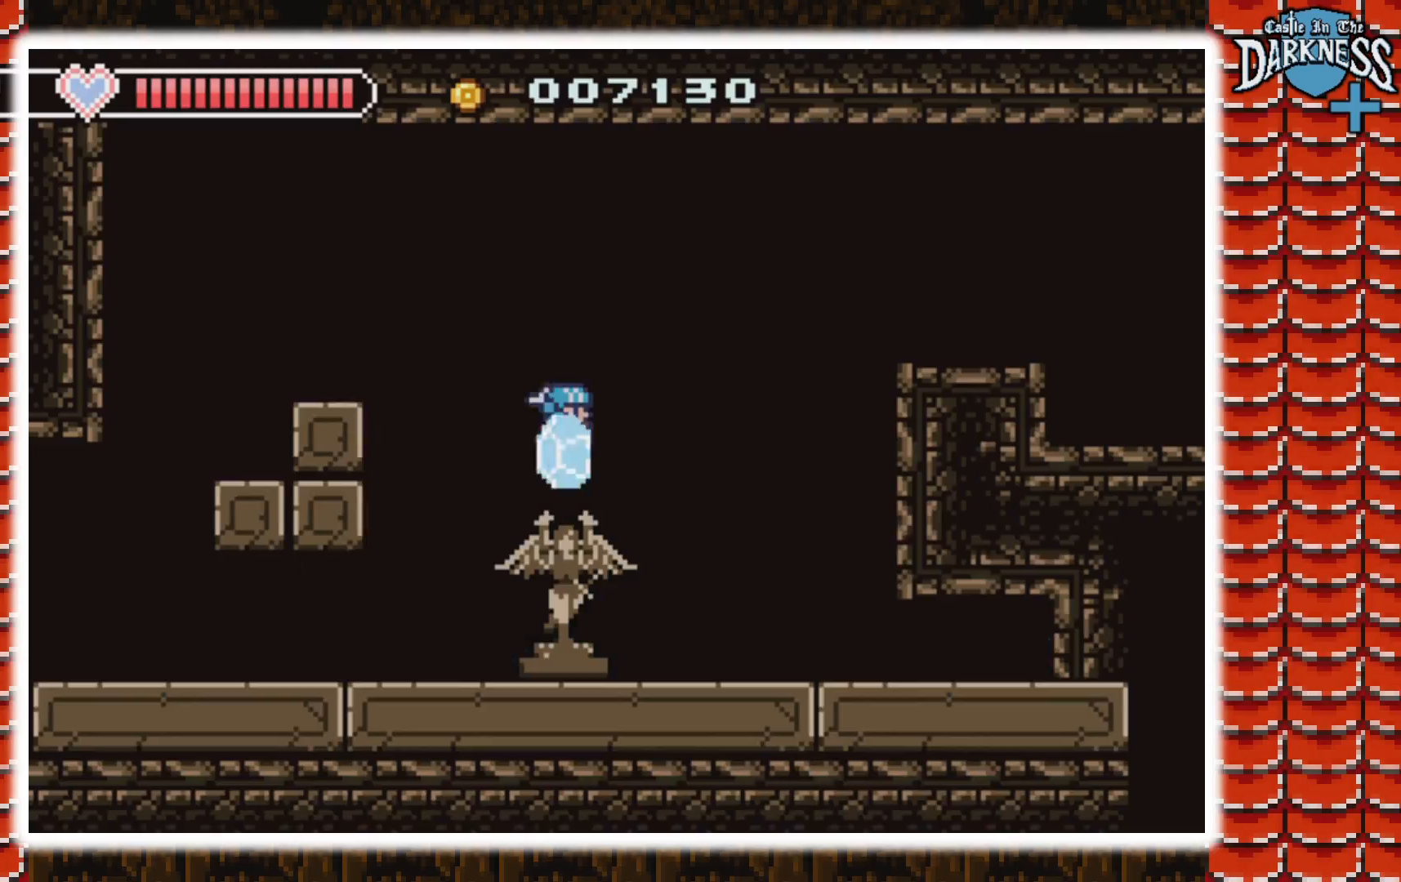
{"buttons": [], "events": []}
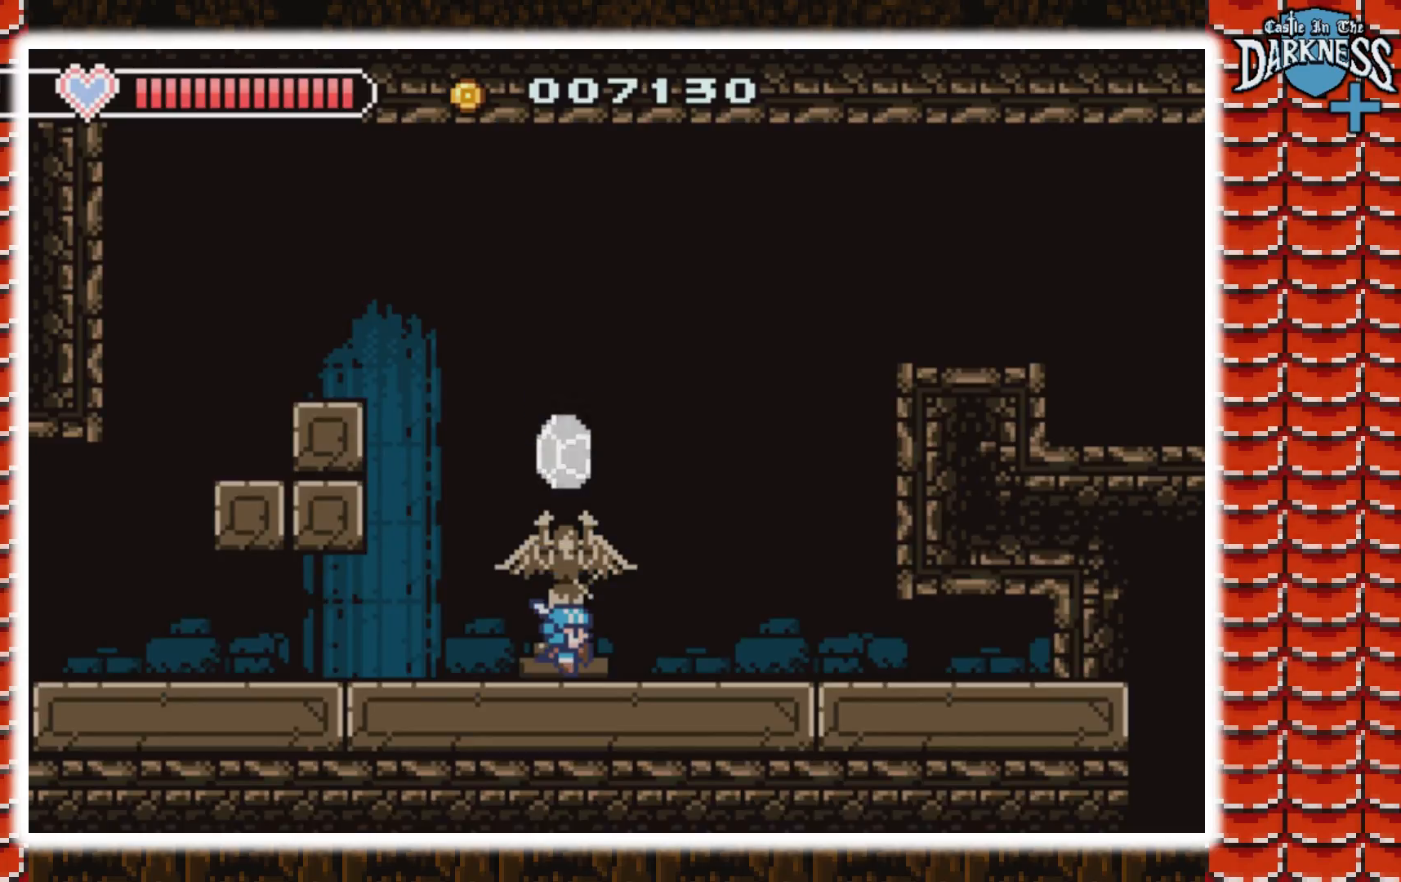
{"buttons": [], "events": []}
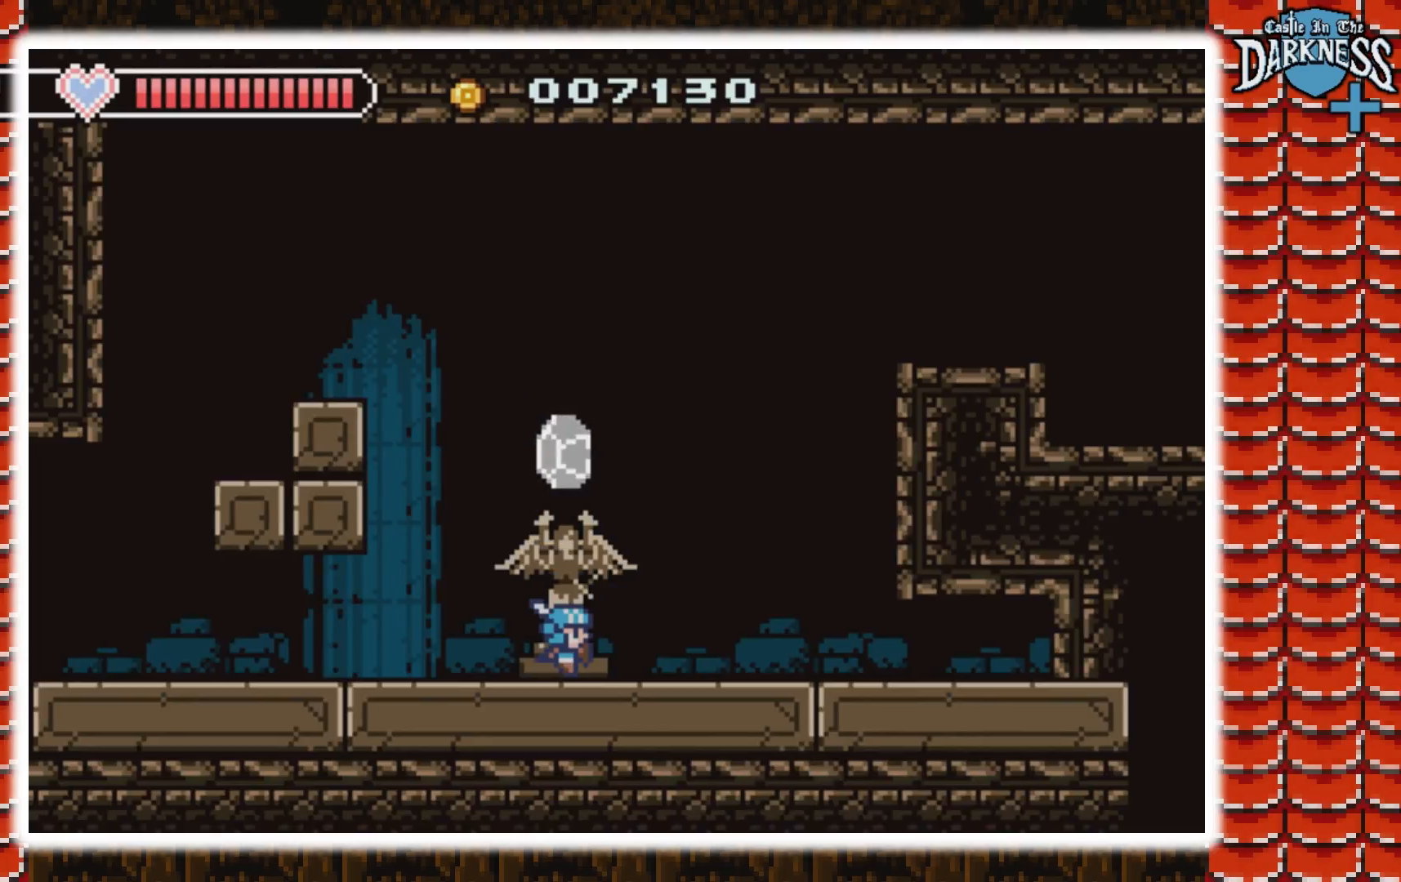
{"buttons": [], "events": []}
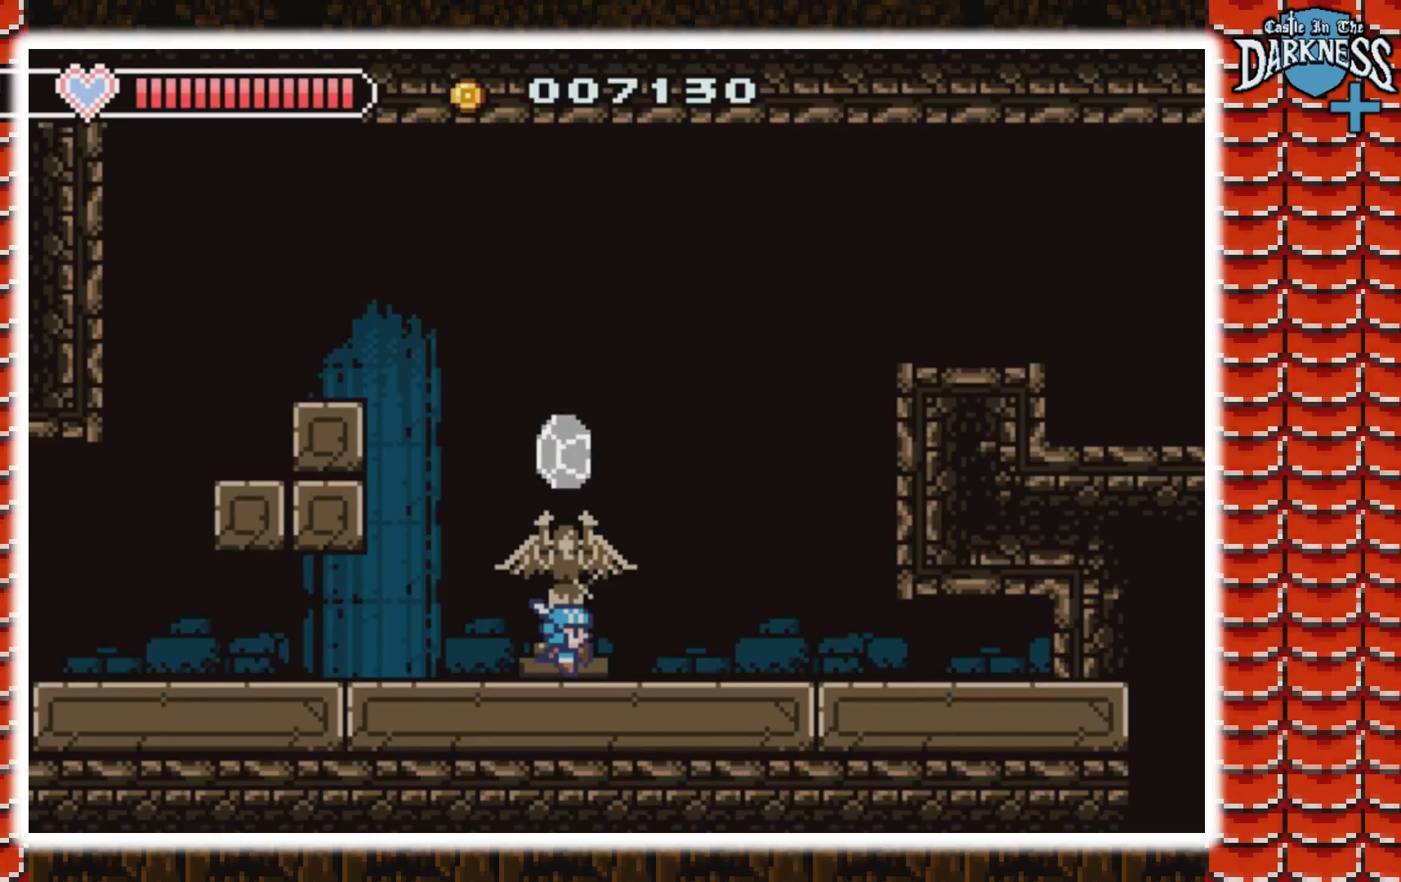
{"buttons": ["DPAD_DOWN"], "events": [[67, "DPAD_DOWN", "down"], [233, "DPAD_DOWN", "up"], [400, "DPAD_DOWN", "down"]]}
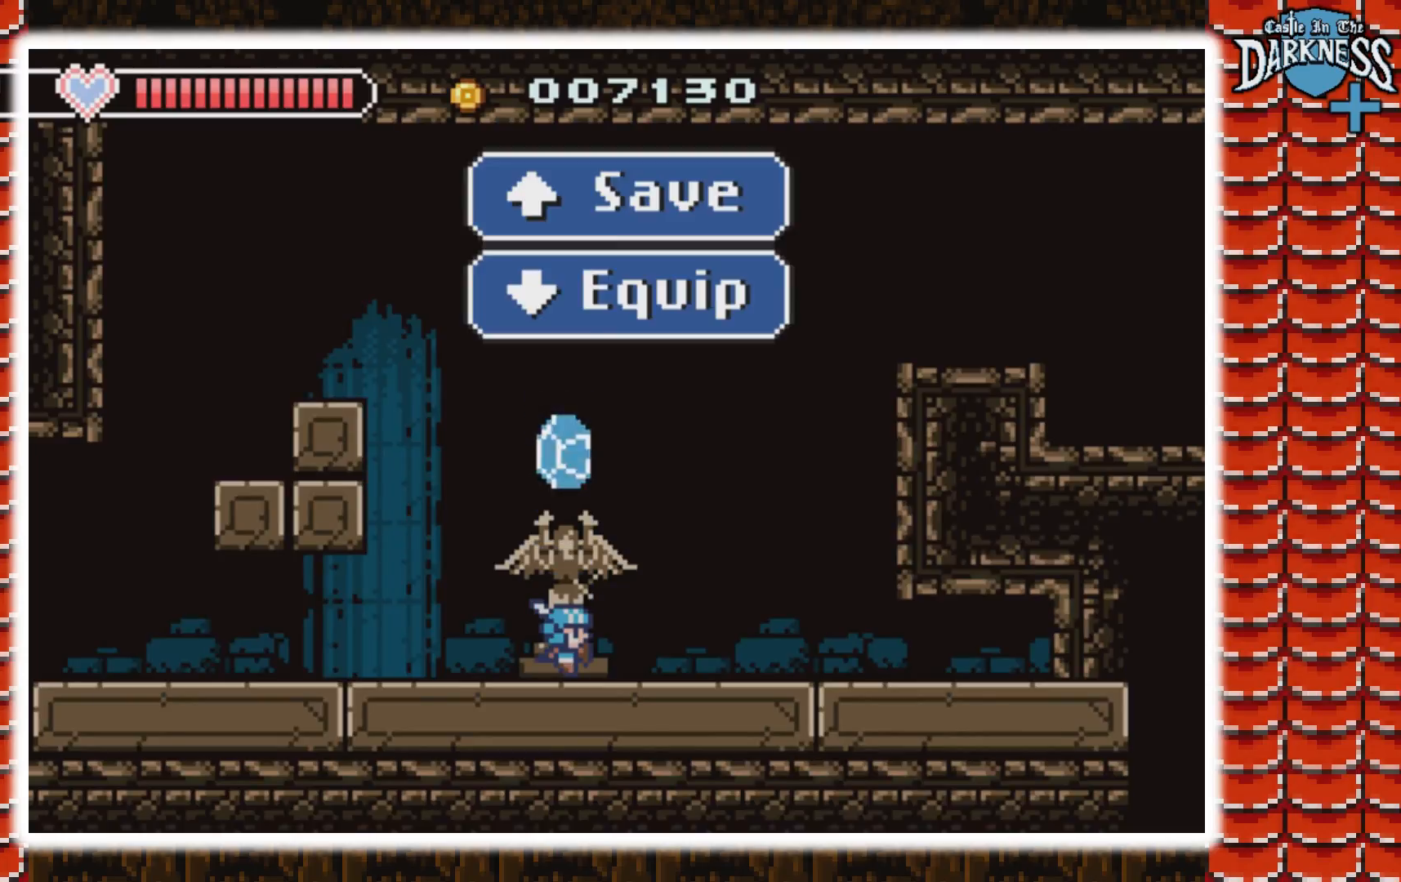
{"buttons": [], "events": [[67, "DPAD_DOWN", "up"], [200, "DPAD_DOWN", "down"], [400, "DPAD_DOWN", "up"]]}
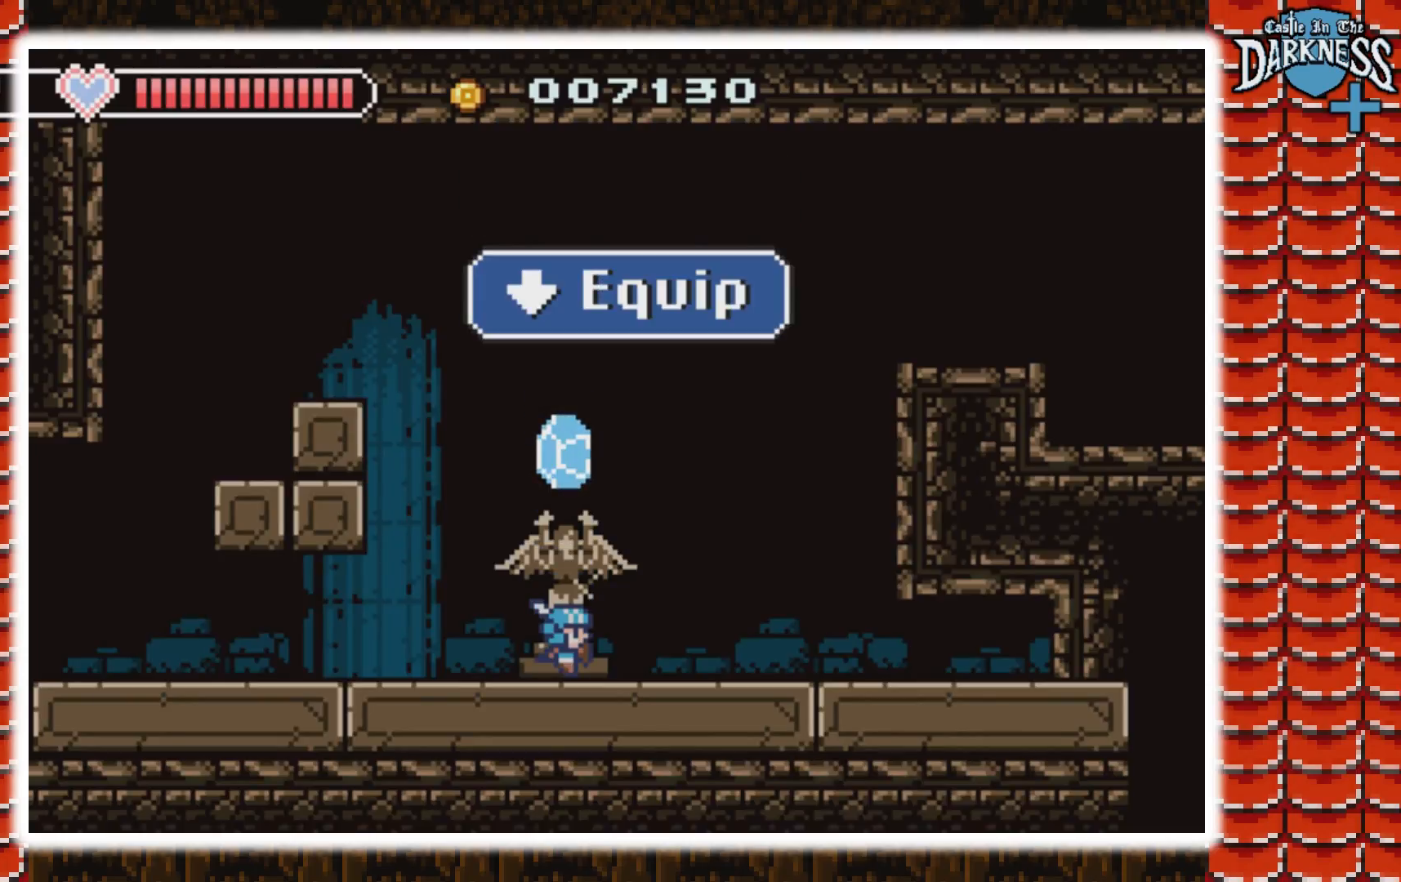
{"buttons": [], "events": []}
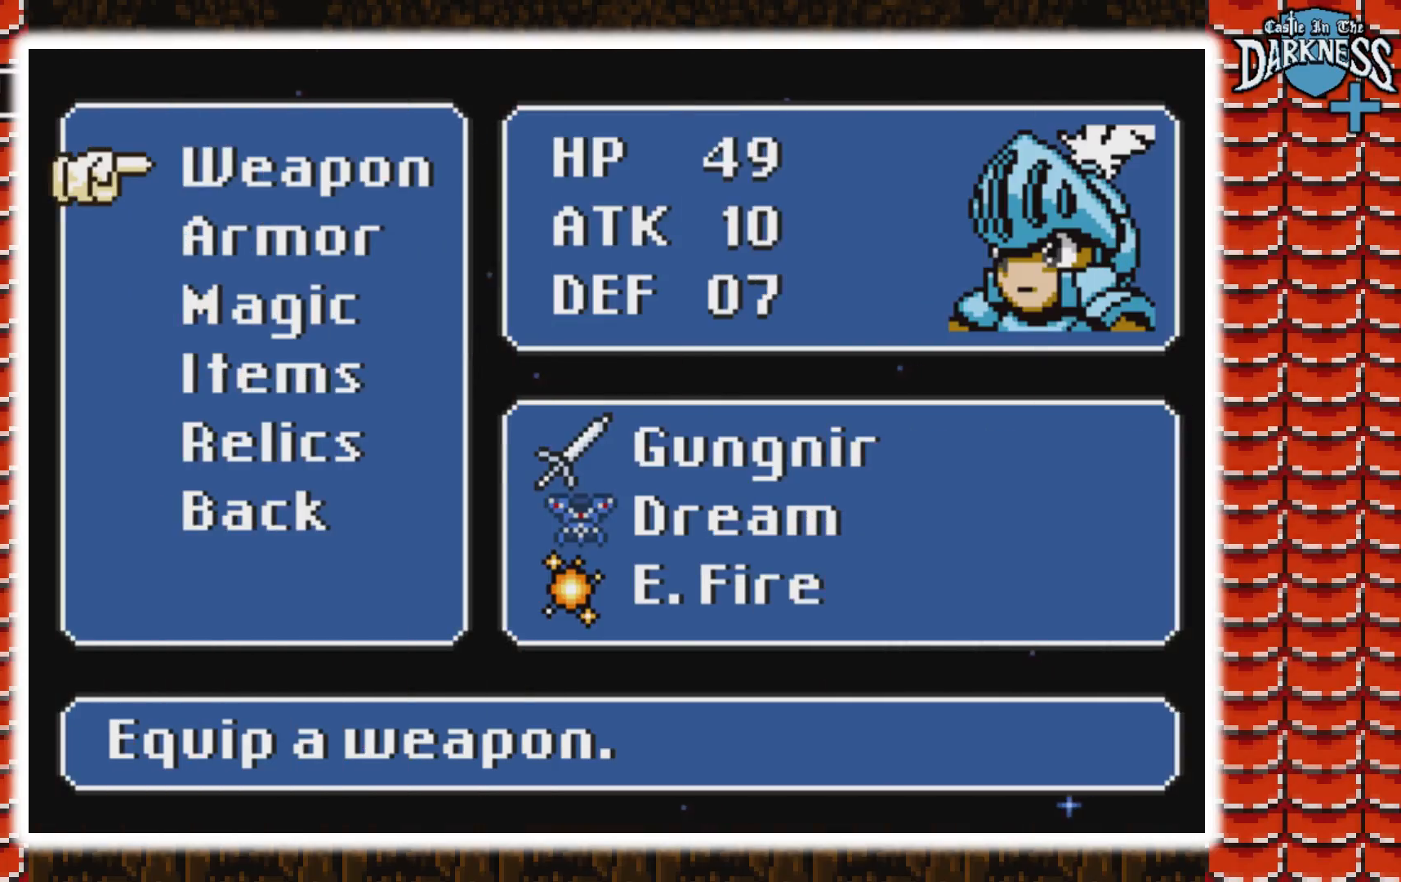
{"buttons": [], "events": []}